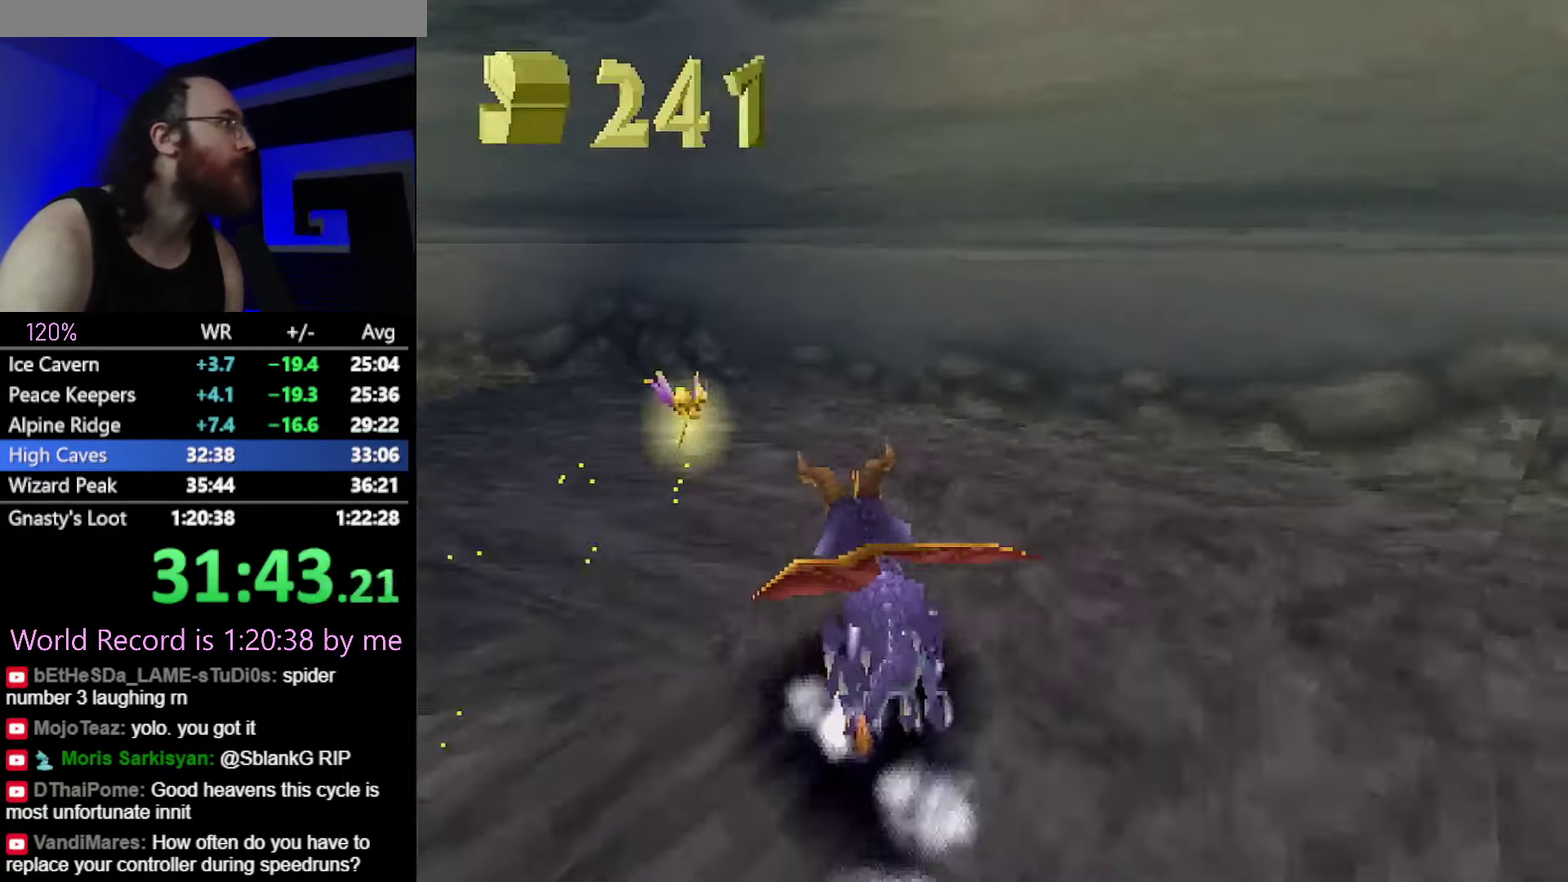
Gameplay with a controller (PlayStation layout); each line is a JSON object with the inputs held at the frame after it. "events" lists button and stick changes between this image and that frame as [ms after this image, input, new state], when the widget could be followed in between. Not read: L3 R3 left_stick.
{"buttons": ["SQUARE"], "events": [[367, "CROSS", "up"]]}
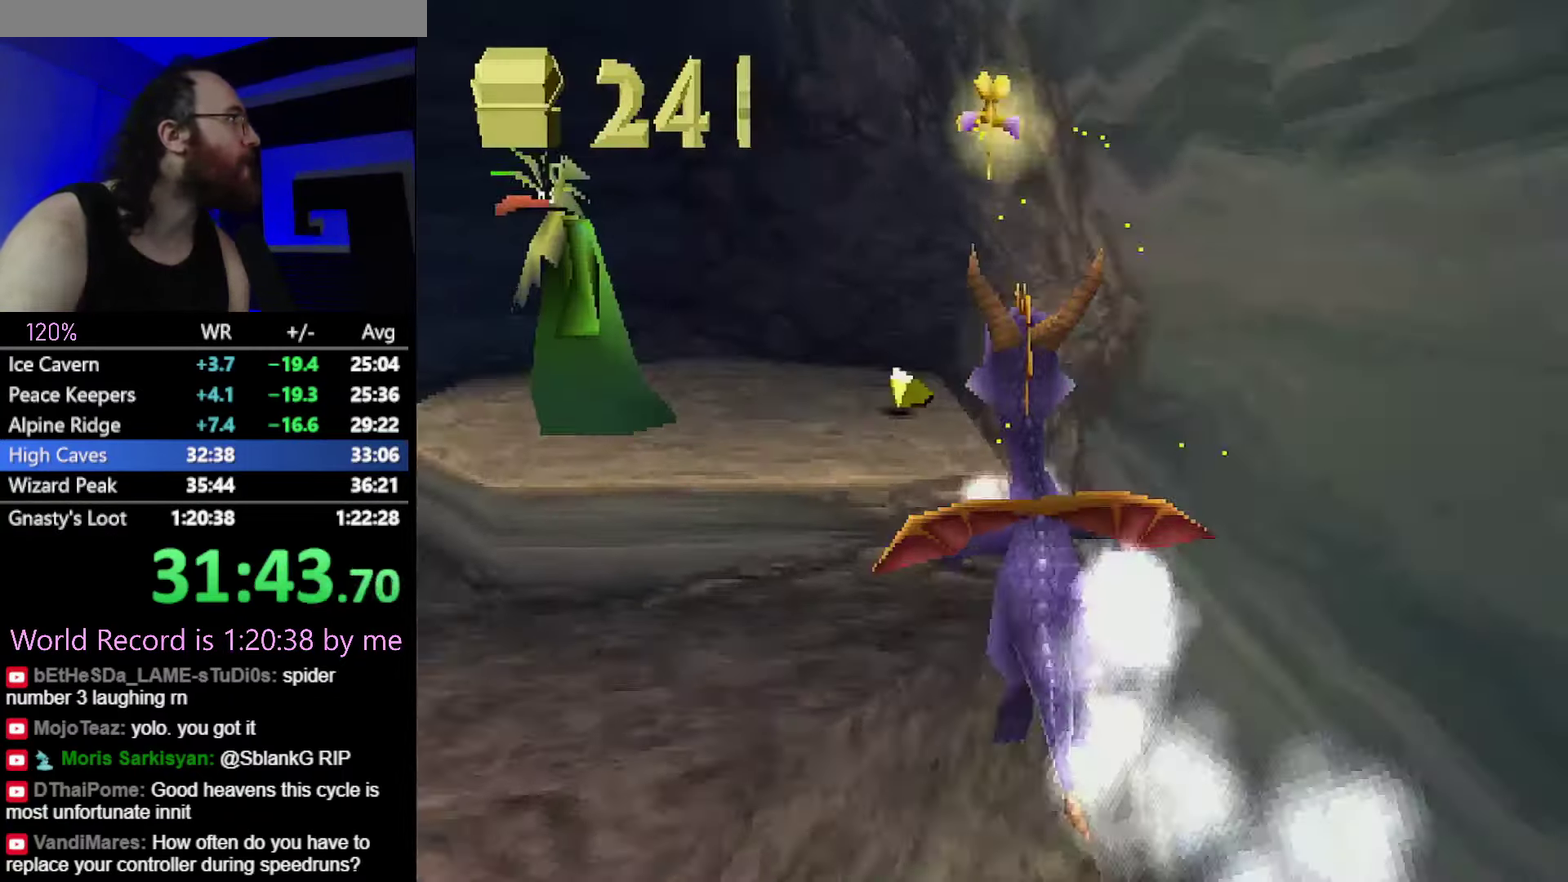
{"buttons": ["SQUARE"], "events": []}
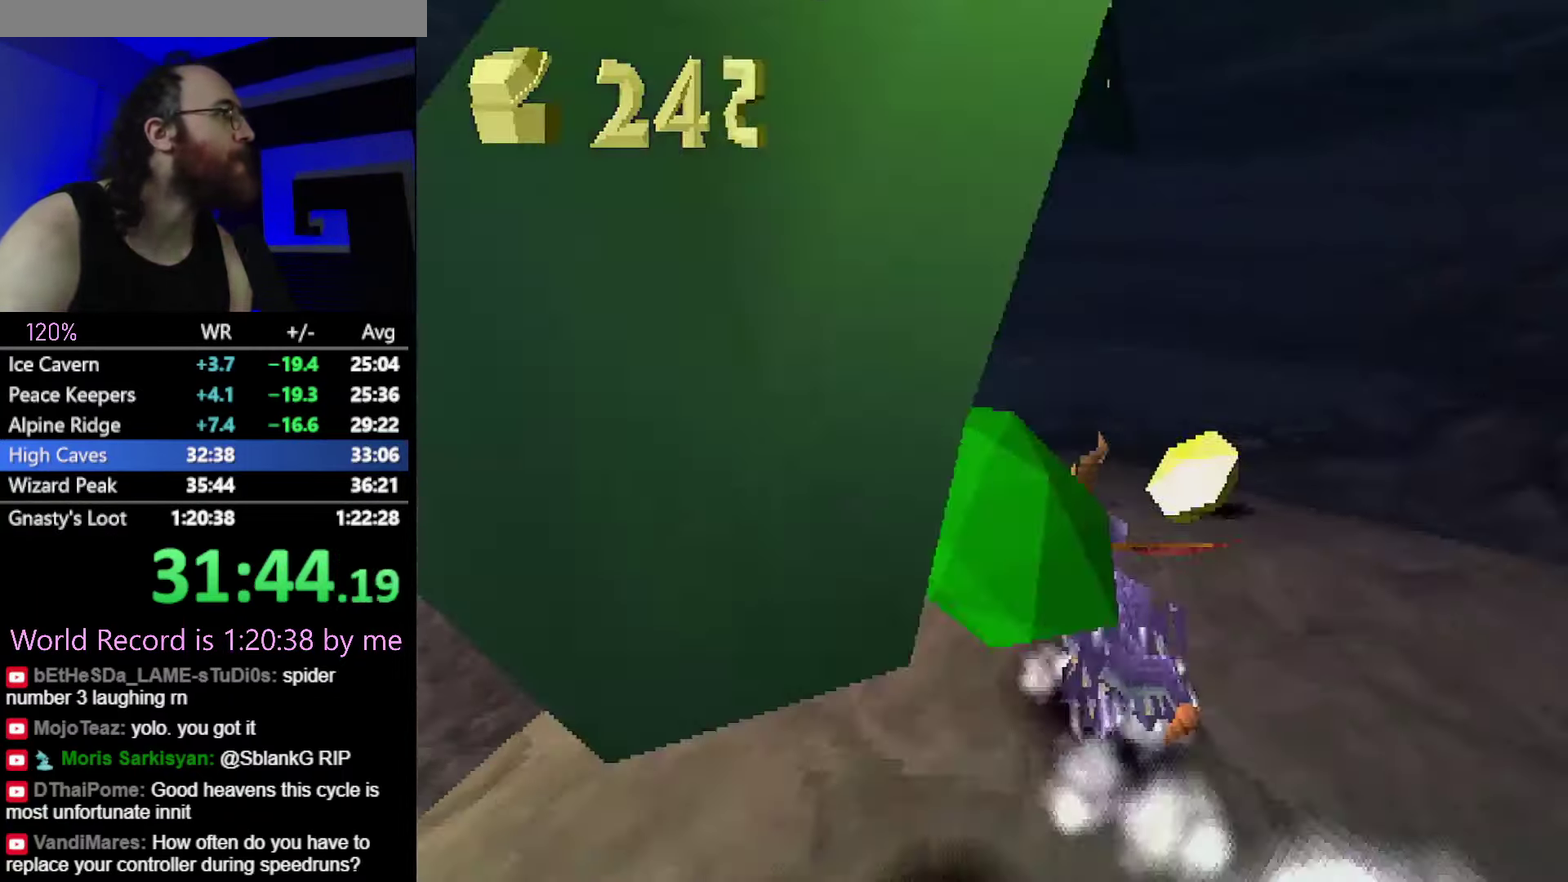
{"buttons": ["SQUARE"], "events": []}
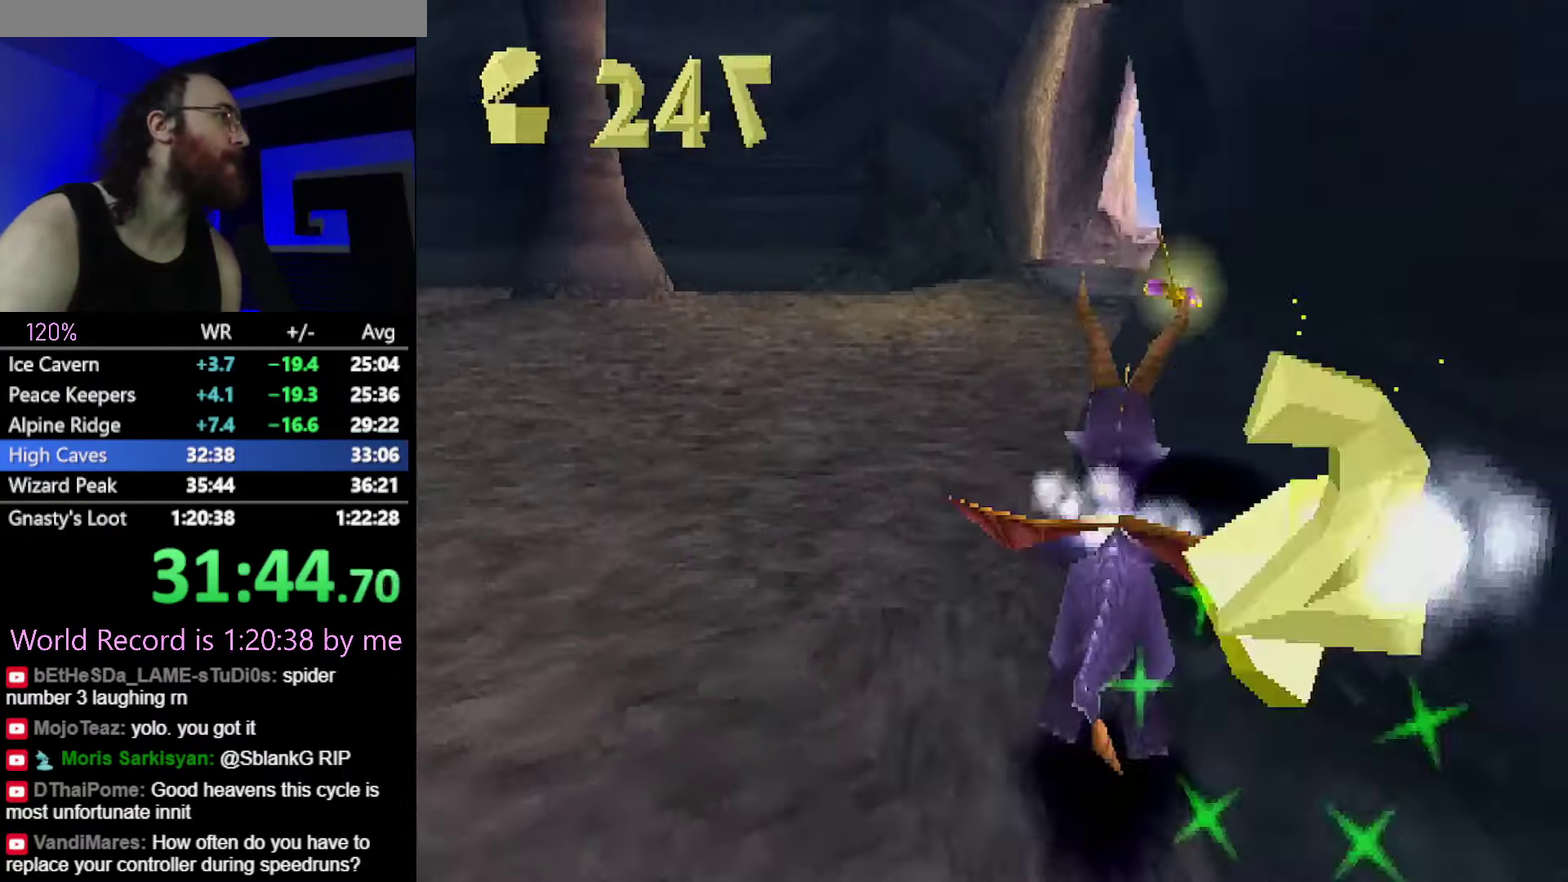
{"buttons": ["CROSS", "SQUARE"], "events": [[183, "CROSS", "down"]]}
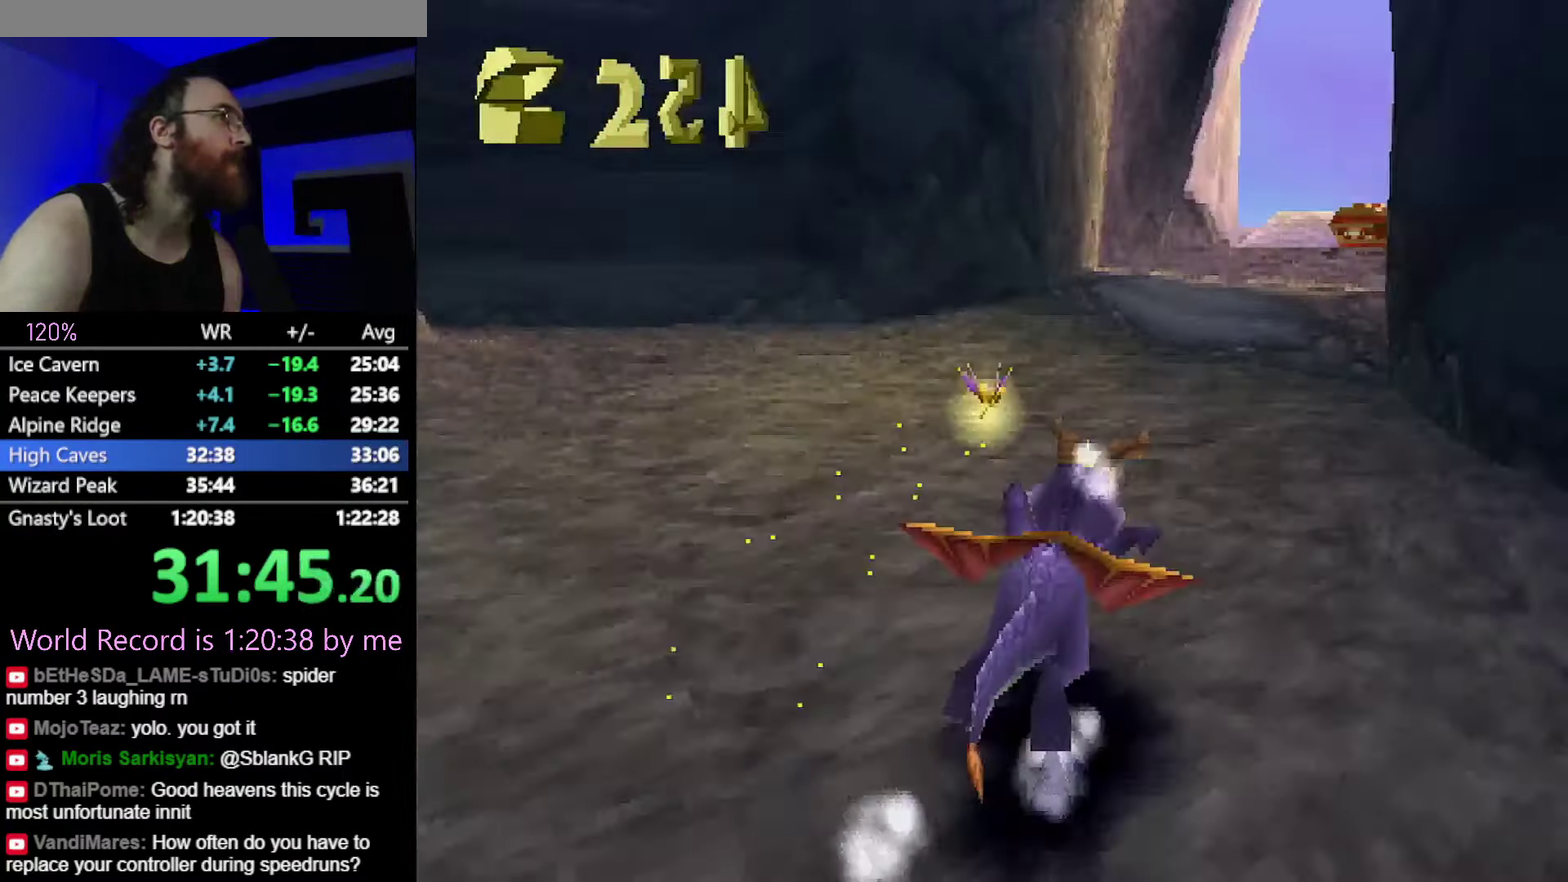
{"buttons": ["SQUARE"], "events": [[50, "CROSS", "up"]]}
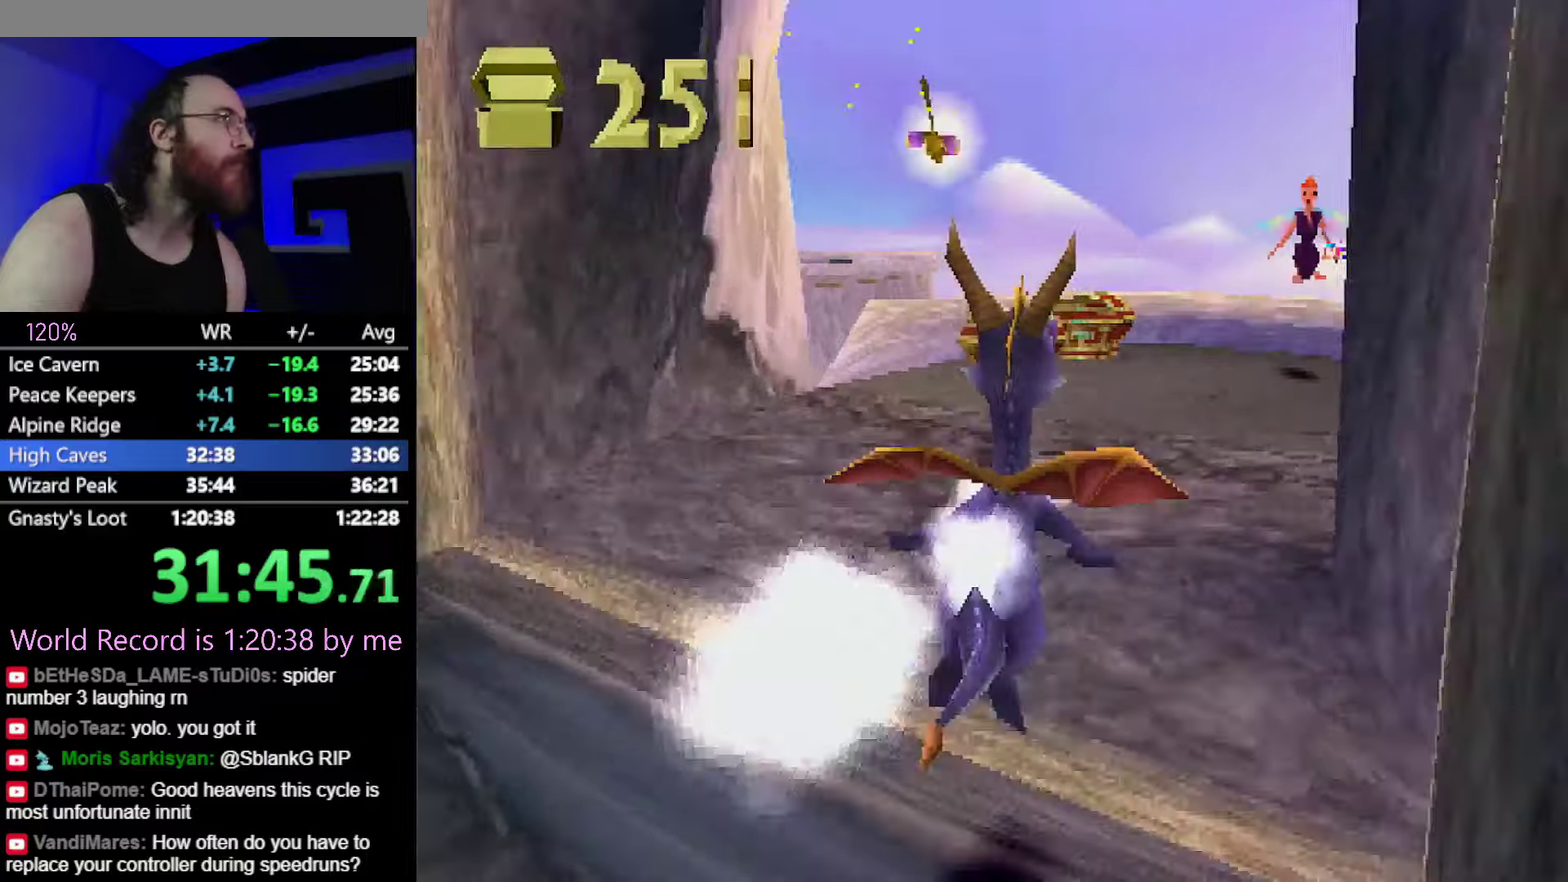
{"buttons": ["SQUARE"], "events": []}
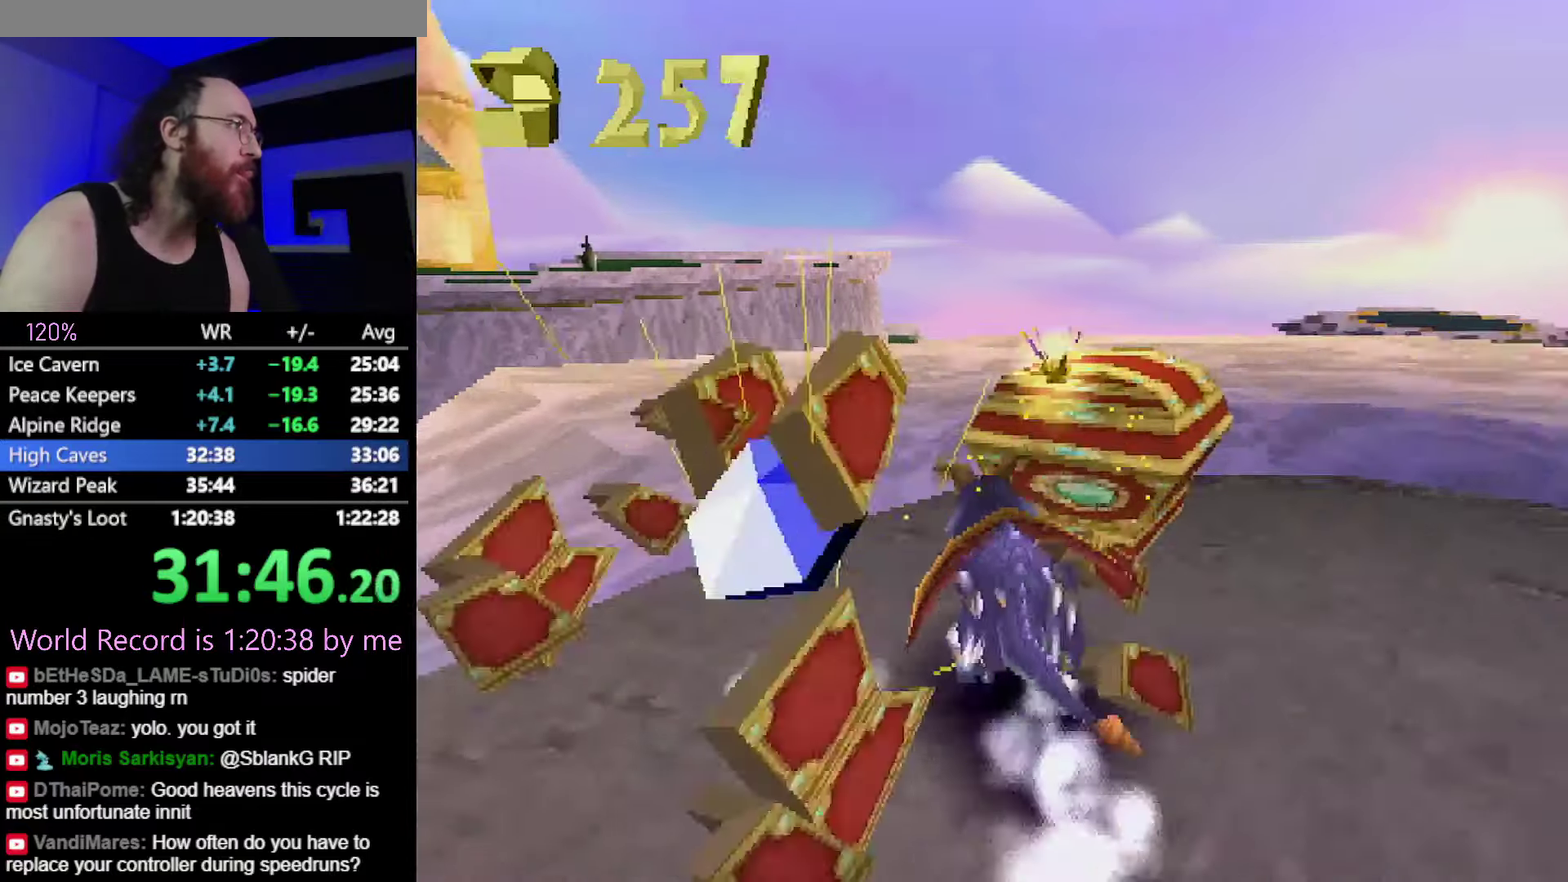
{"buttons": ["CROSS", "SQUARE"], "events": [[167, "CROSS", "down"]]}
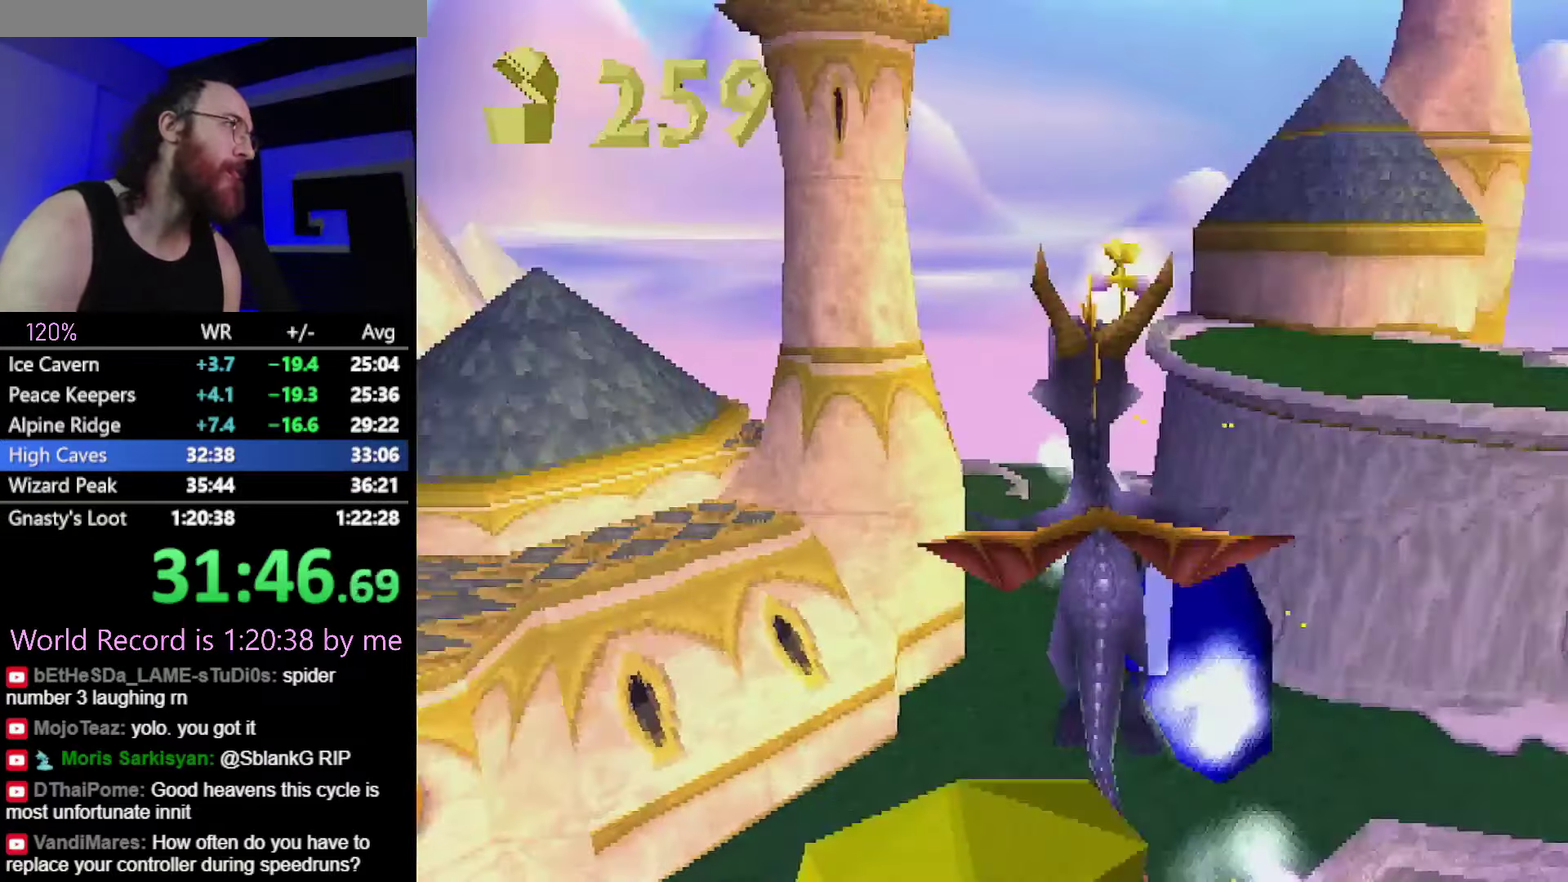
{"buttons": ["SQUARE"], "events": [[400, "CROSS", "up"]]}
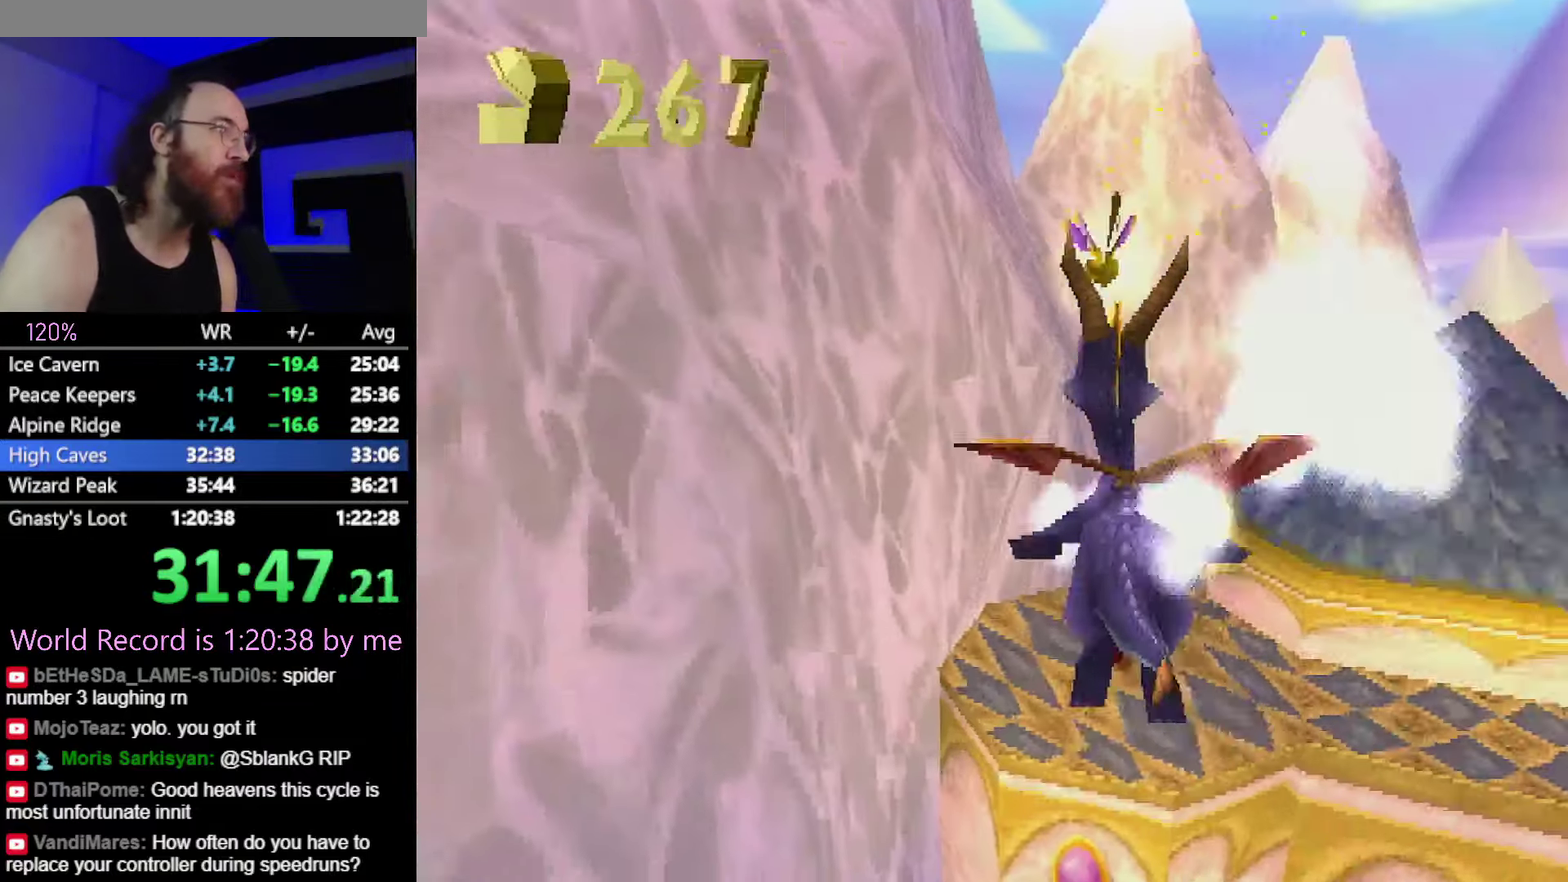
{"buttons": ["SQUARE"], "events": []}
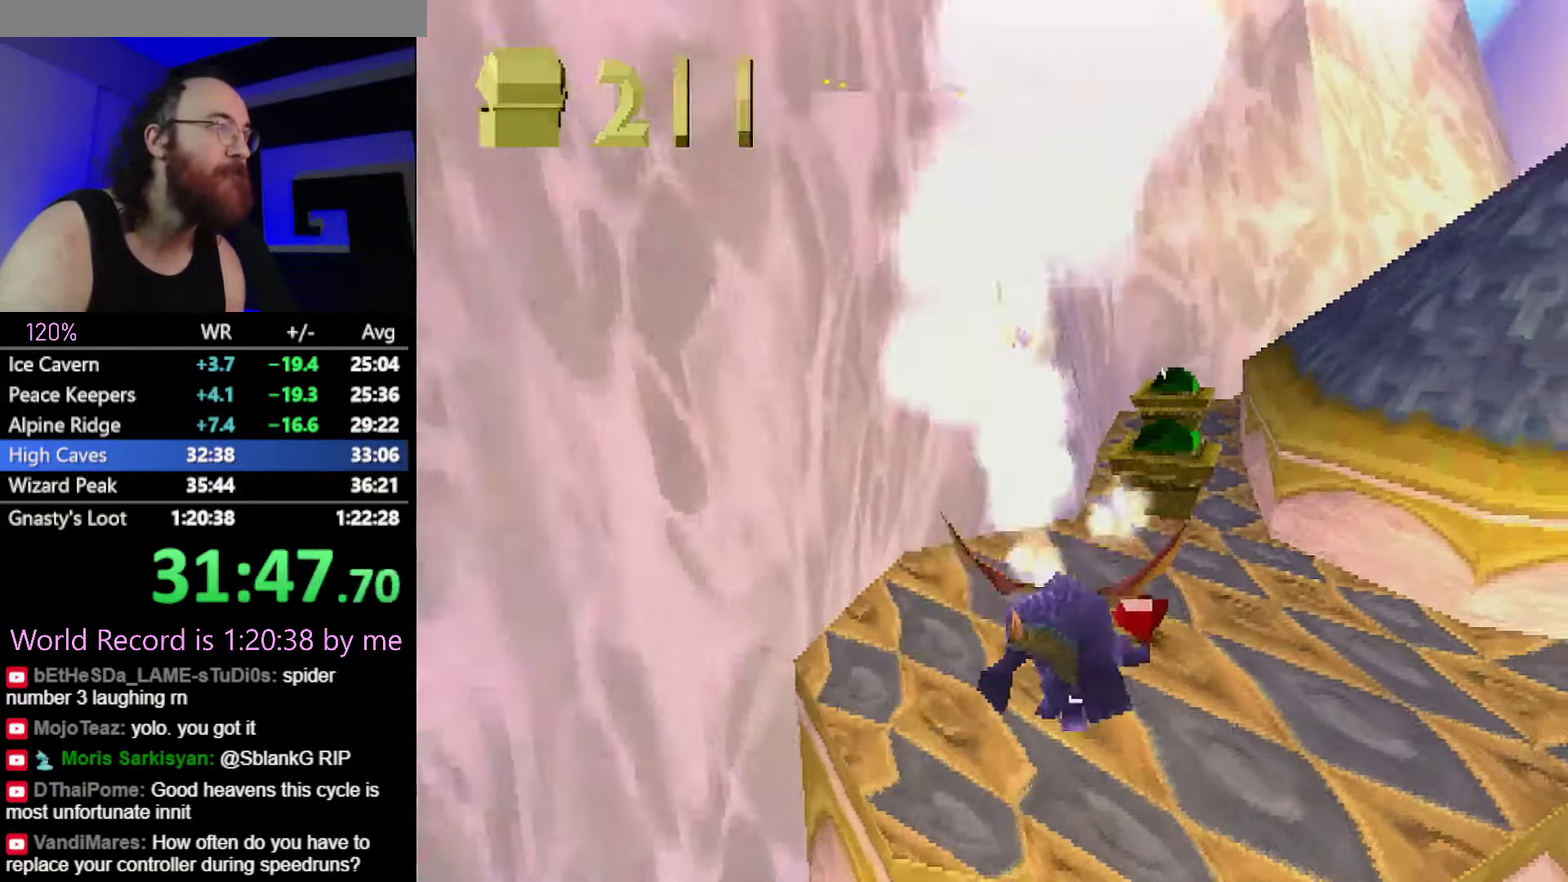
{"buttons": ["SQUARE"], "events": []}
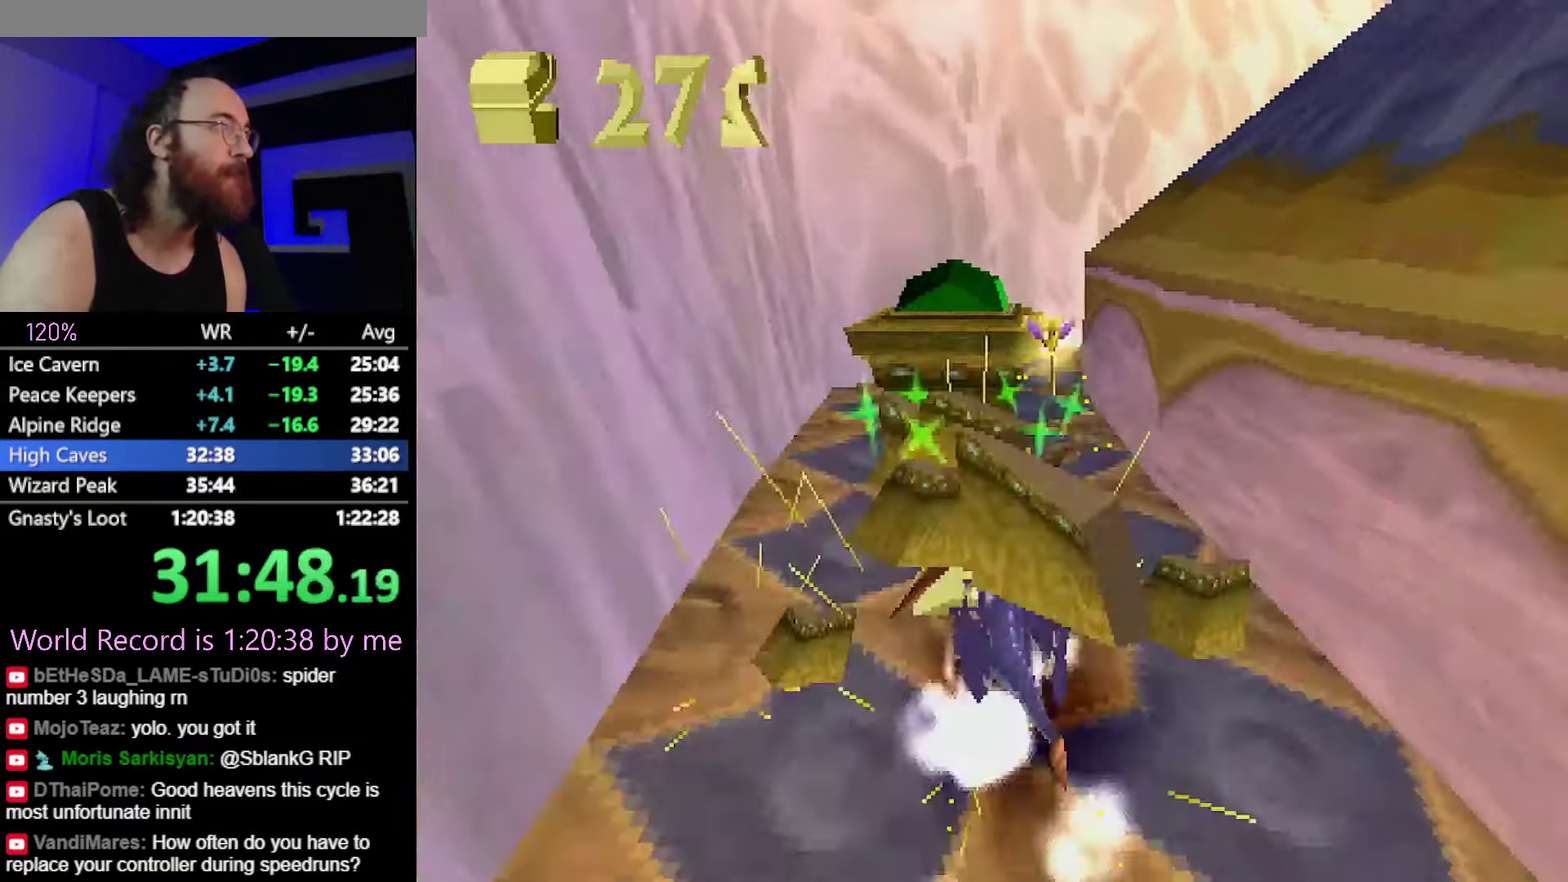
{"buttons": ["SQUARE"], "events": []}
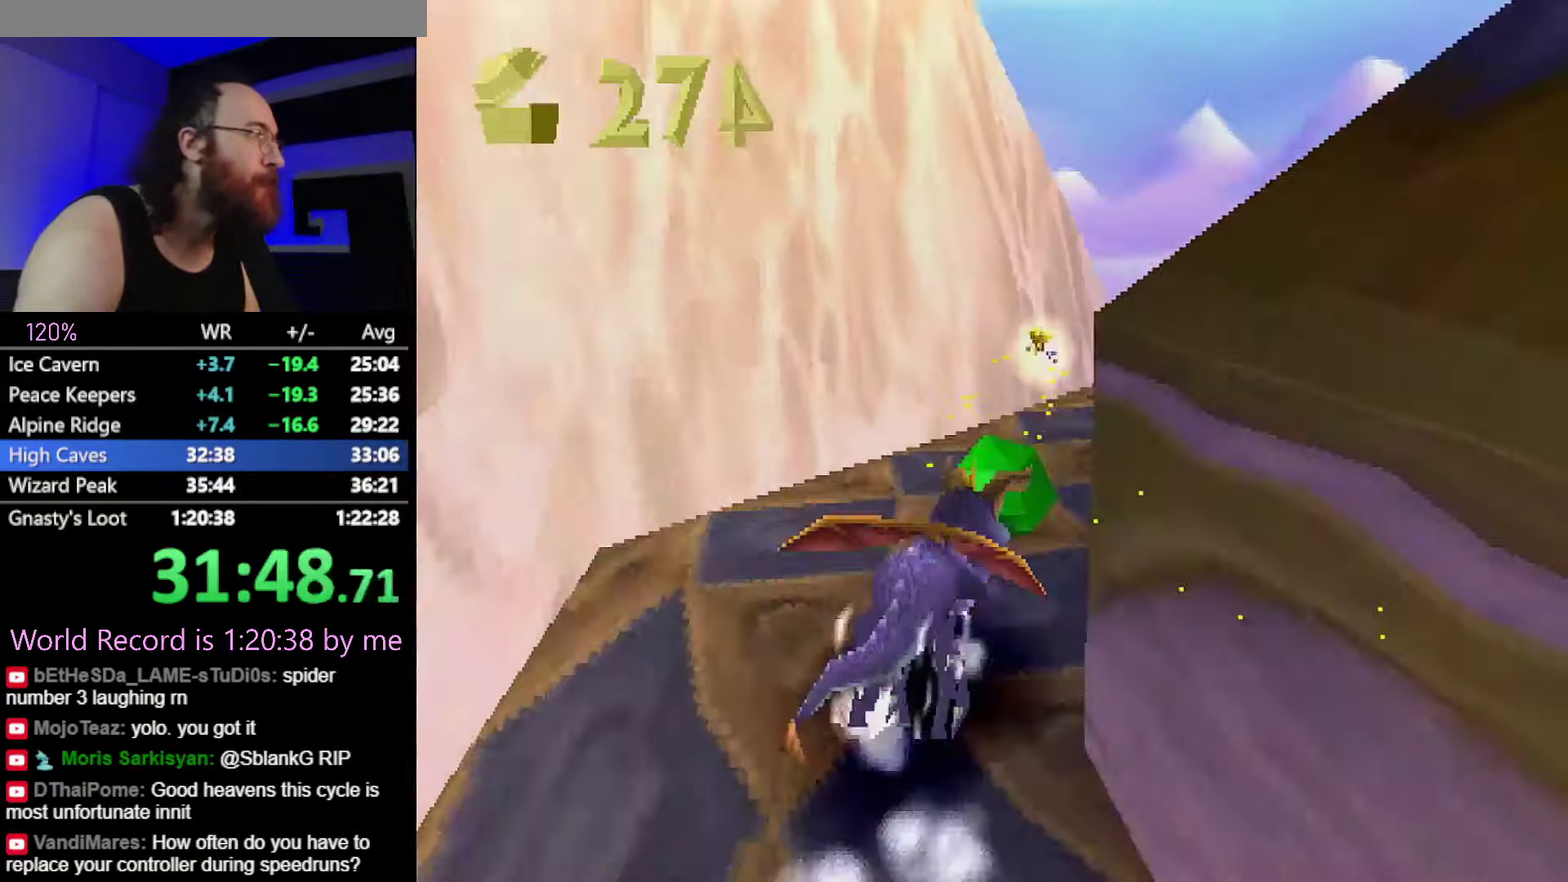
{"buttons": ["SQUARE"], "events": []}
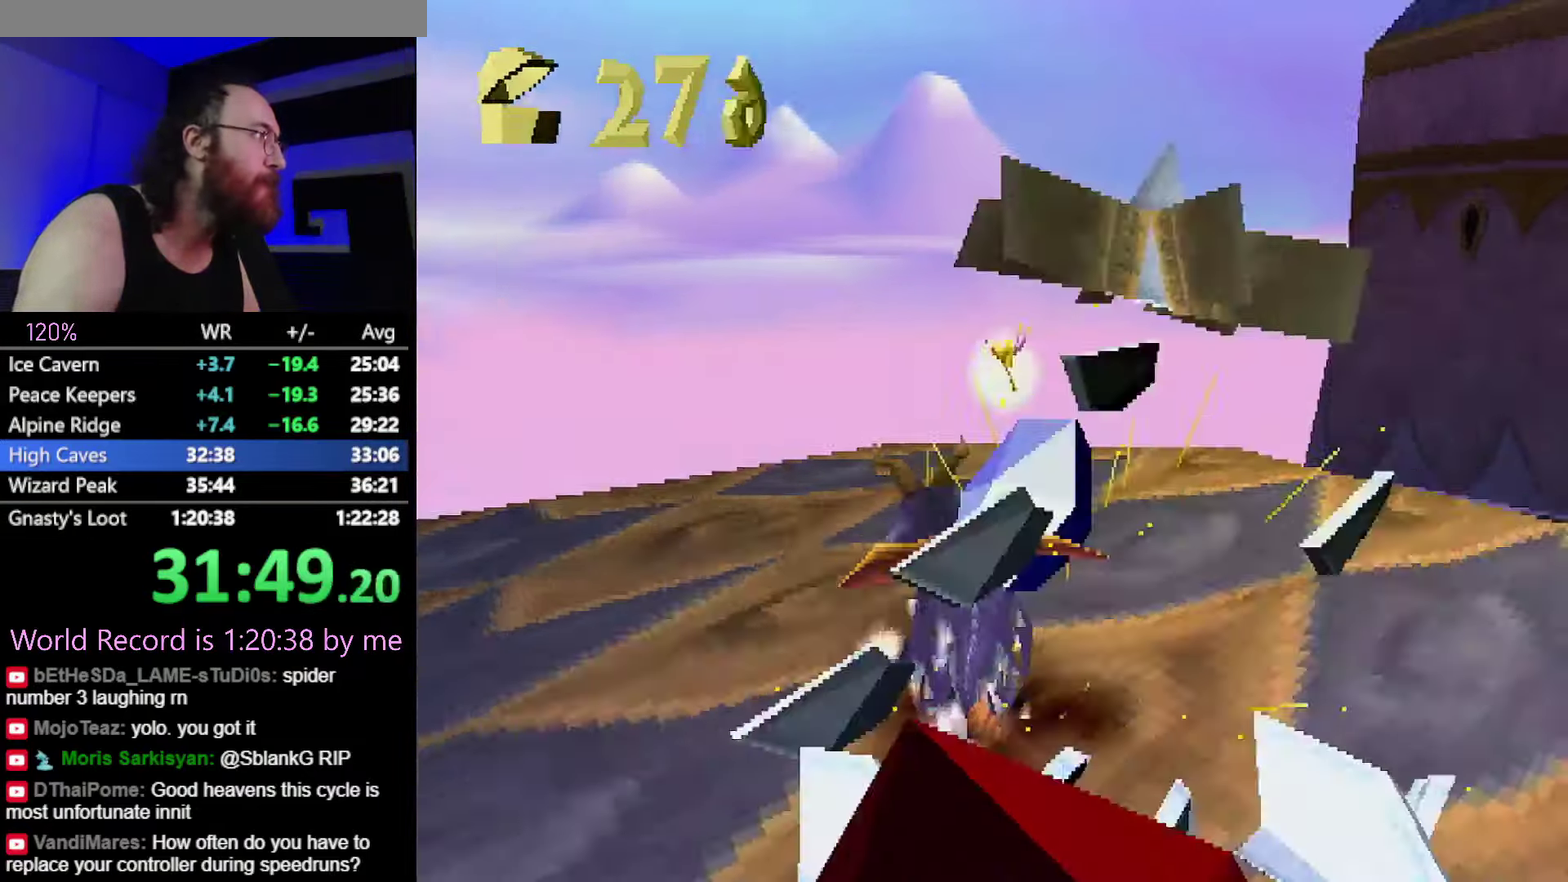
{"buttons": ["SQUARE"], "events": []}
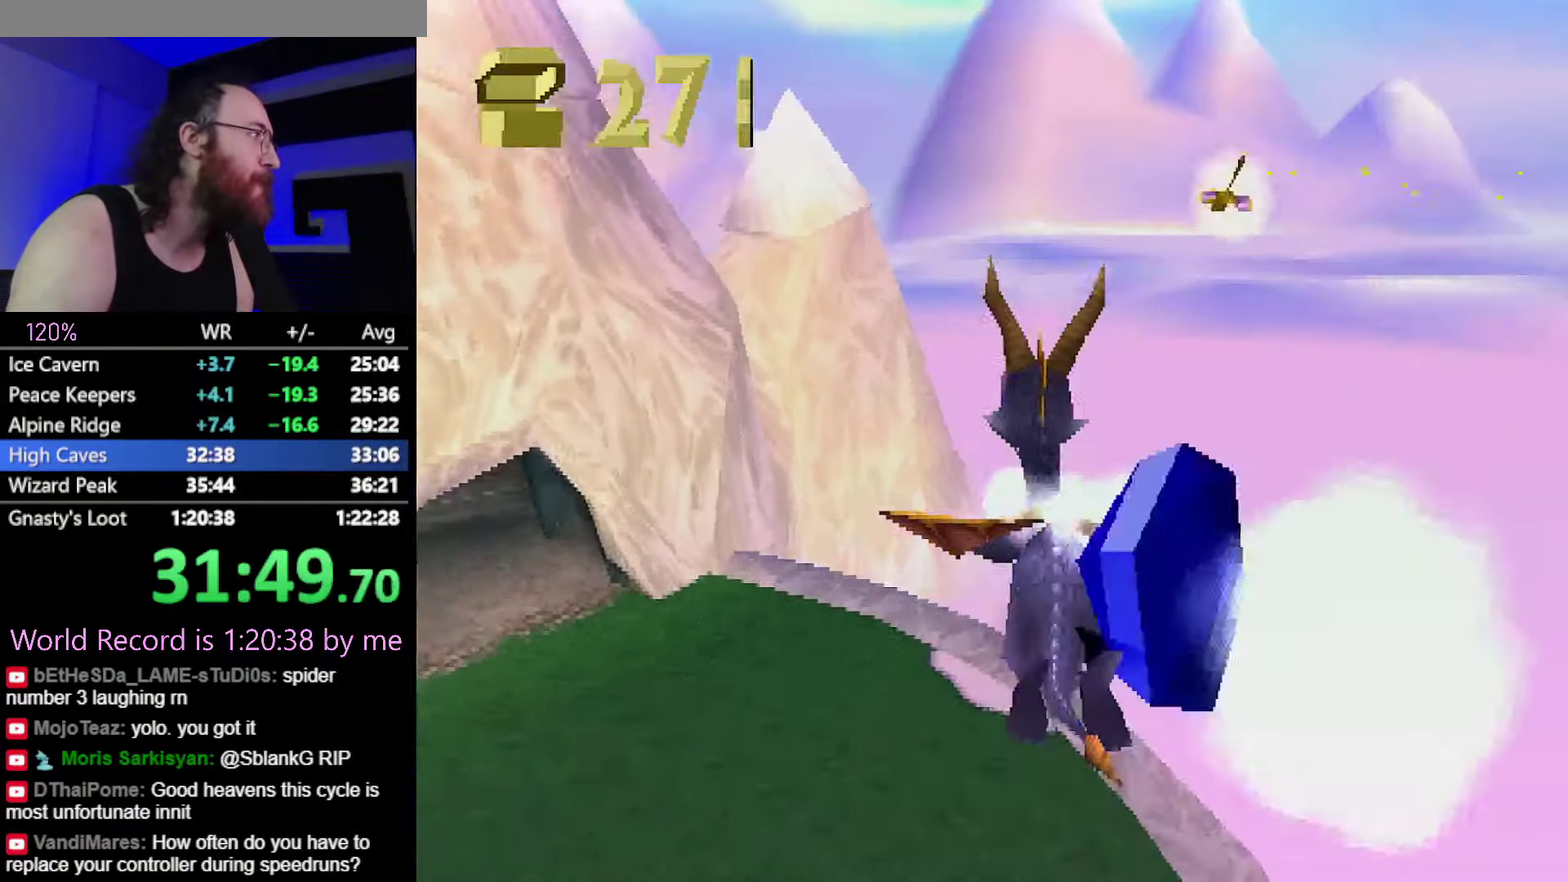
{"buttons": ["SQUARE"], "events": []}
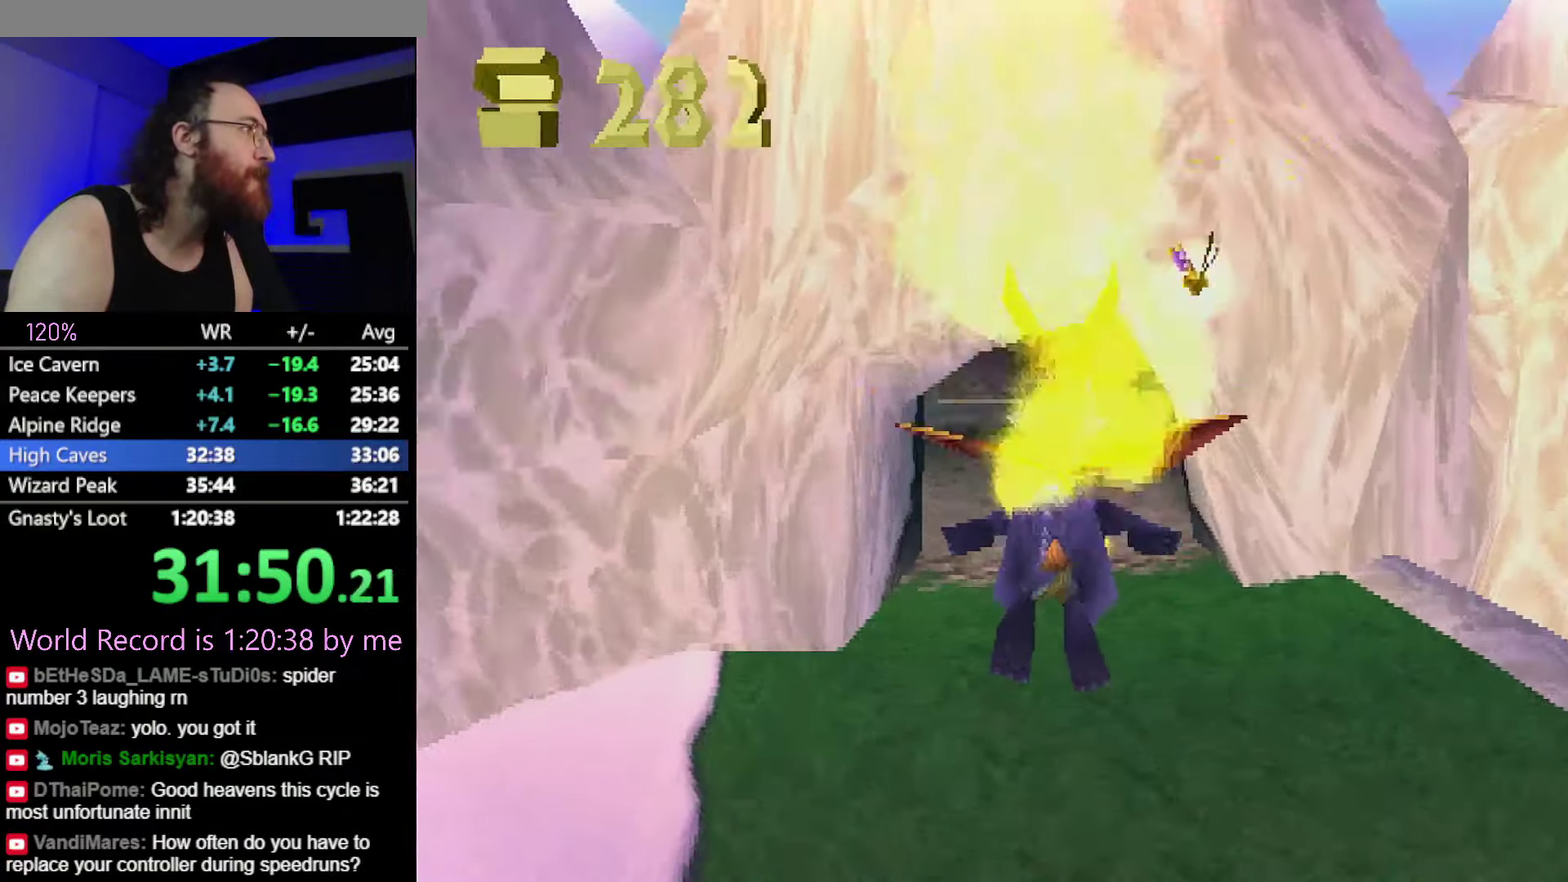
{"buttons": ["CROSS", "SQUARE"], "events": [[334, "CROSS", "down"]]}
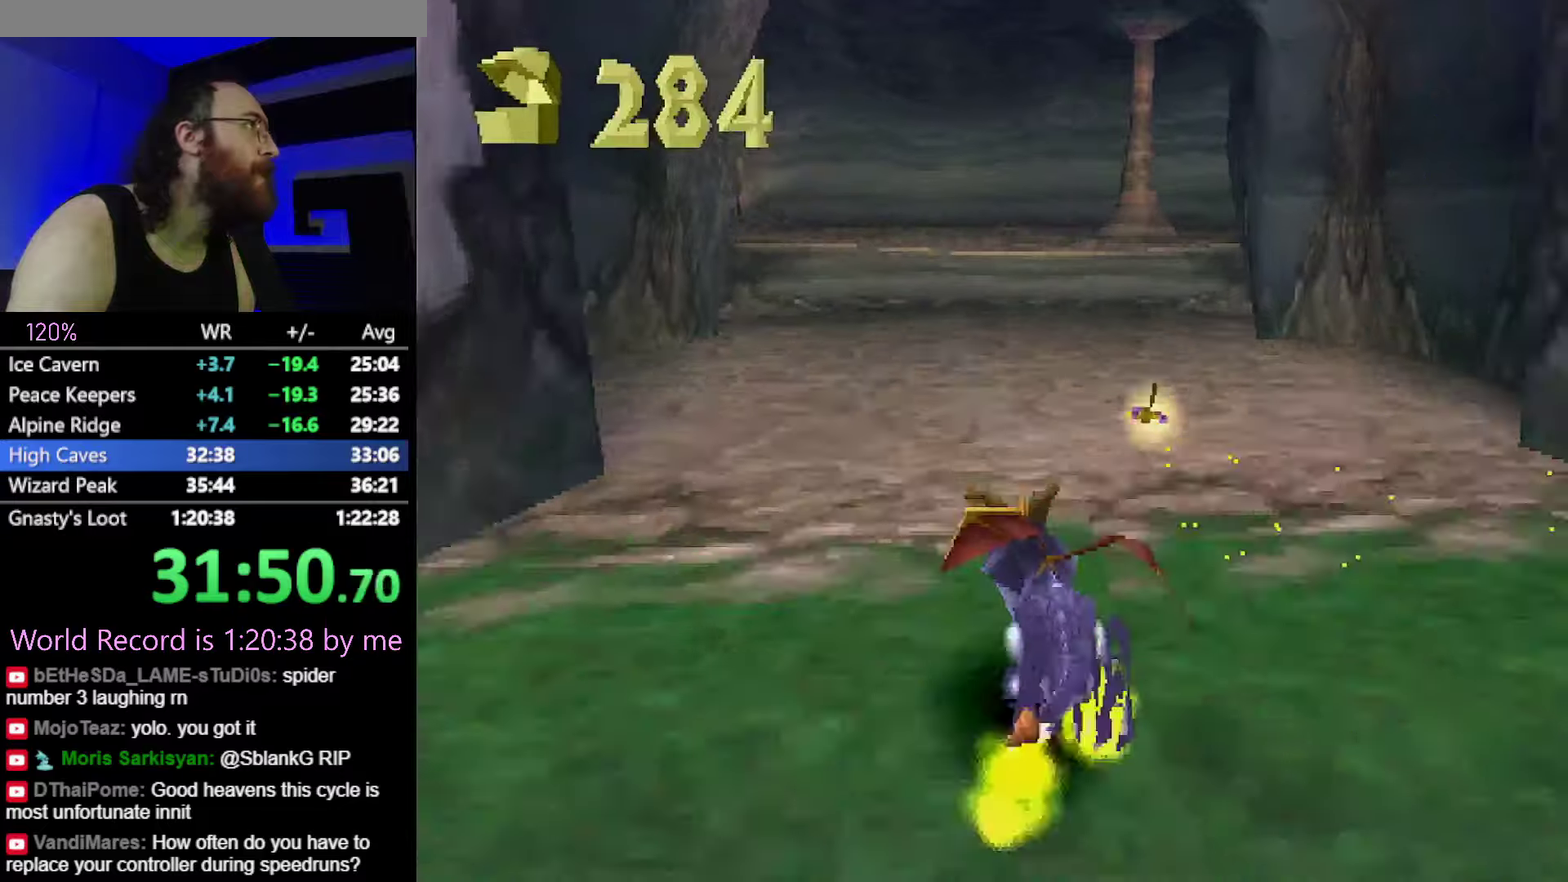
{"buttons": ["SQUARE"], "events": [[184, "CROSS", "up"]]}
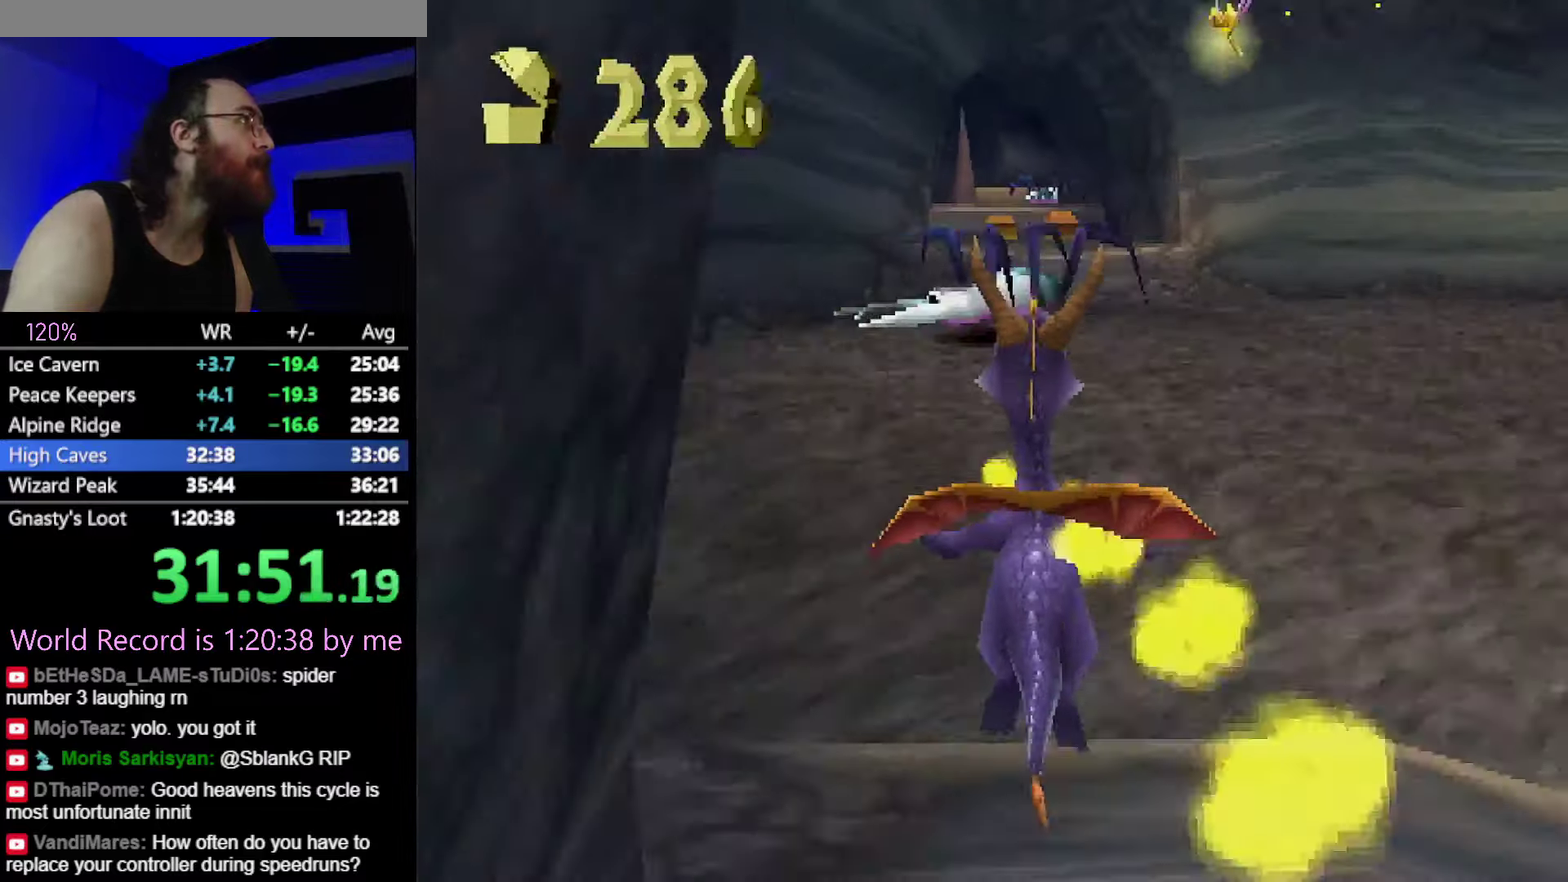
{"buttons": ["CROSS", "SQUARE"], "events": [[200, "CROSS", "down"]]}
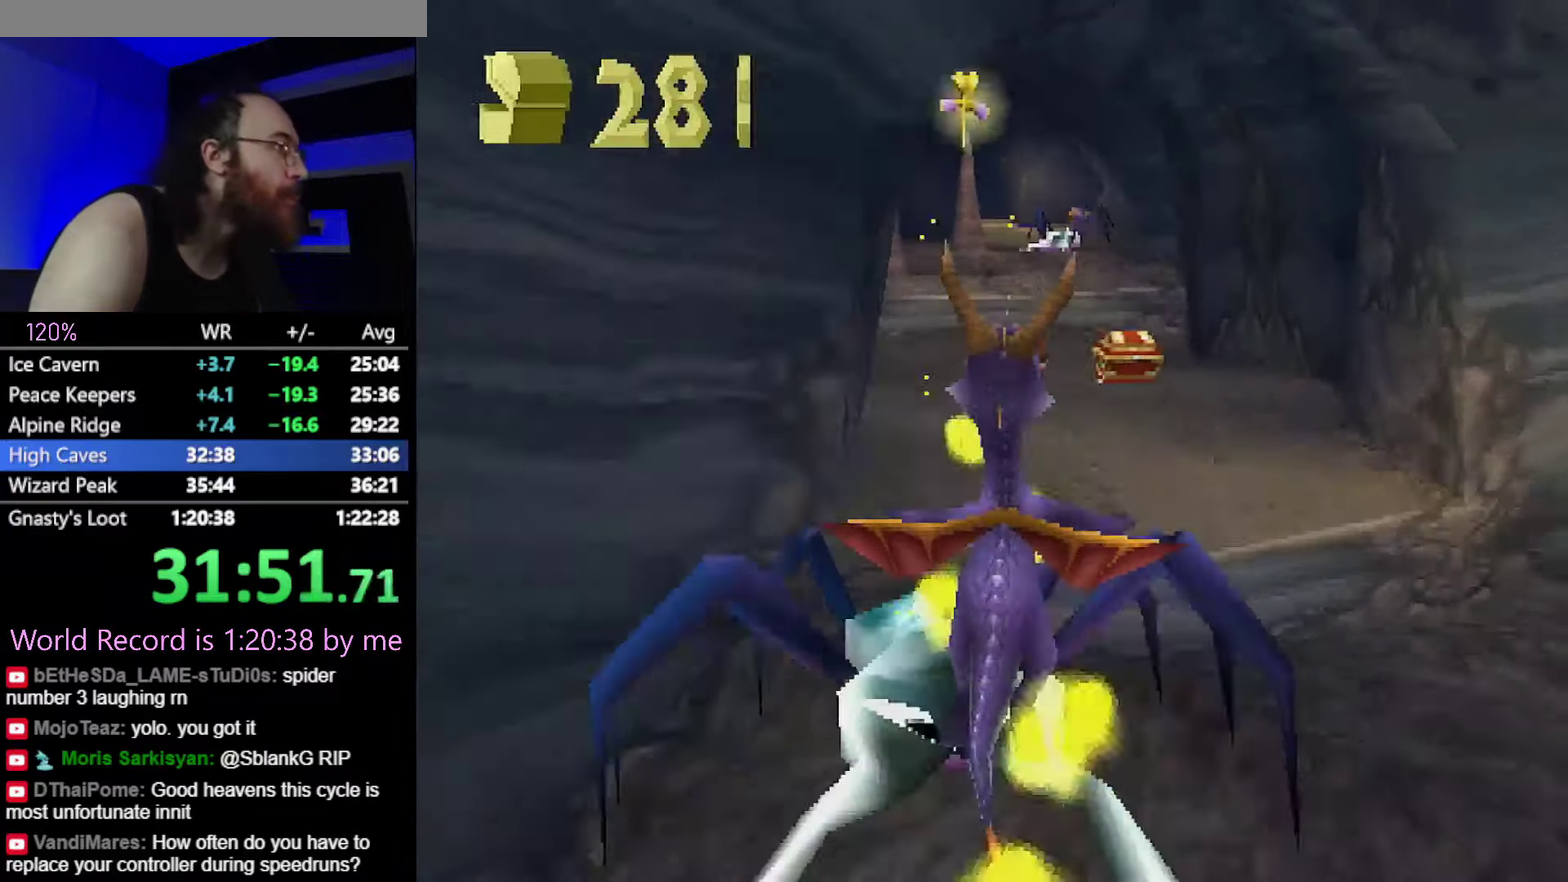
{"buttons": ["SQUARE"], "events": [[217, "CROSS", "up"]]}
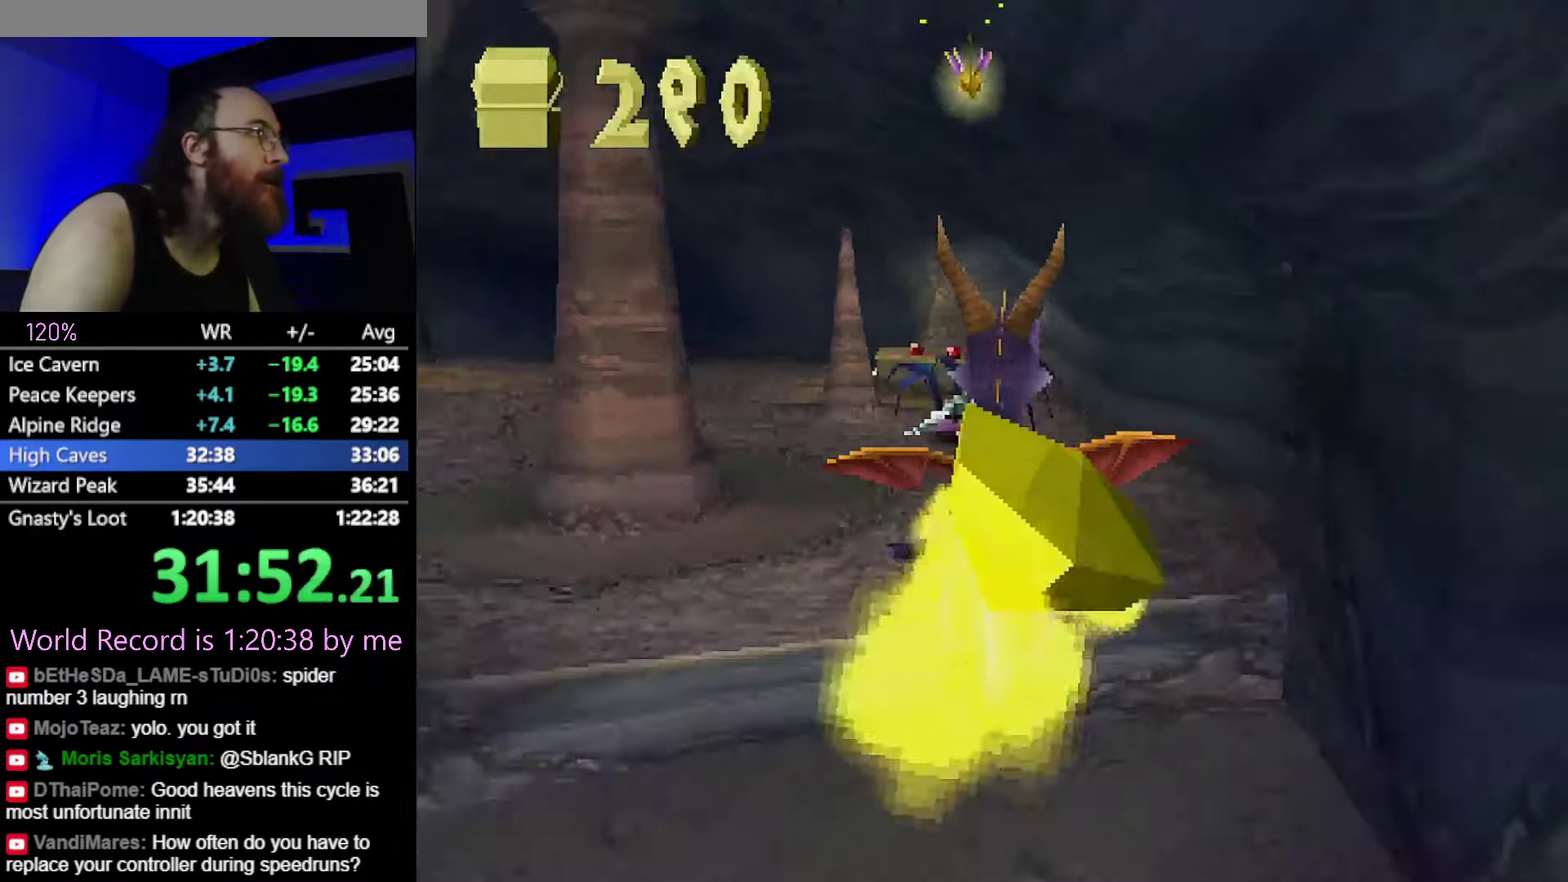
{"buttons": ["SQUARE"], "events": []}
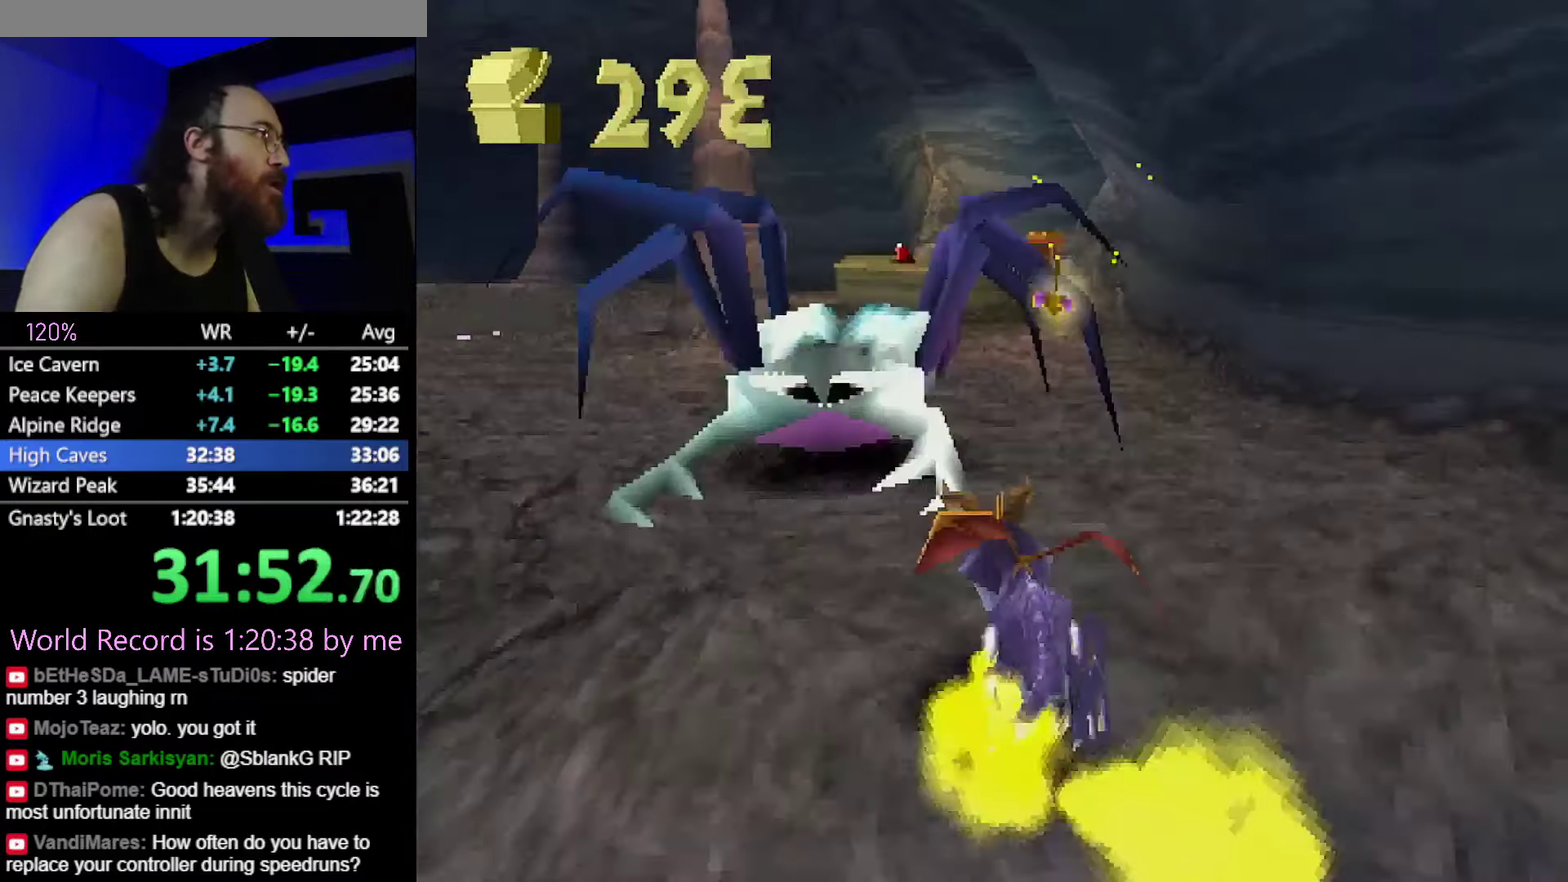
{"buttons": ["R2"], "events": [[83, "R2", "down"], [83, "SQUARE", "up"]]}
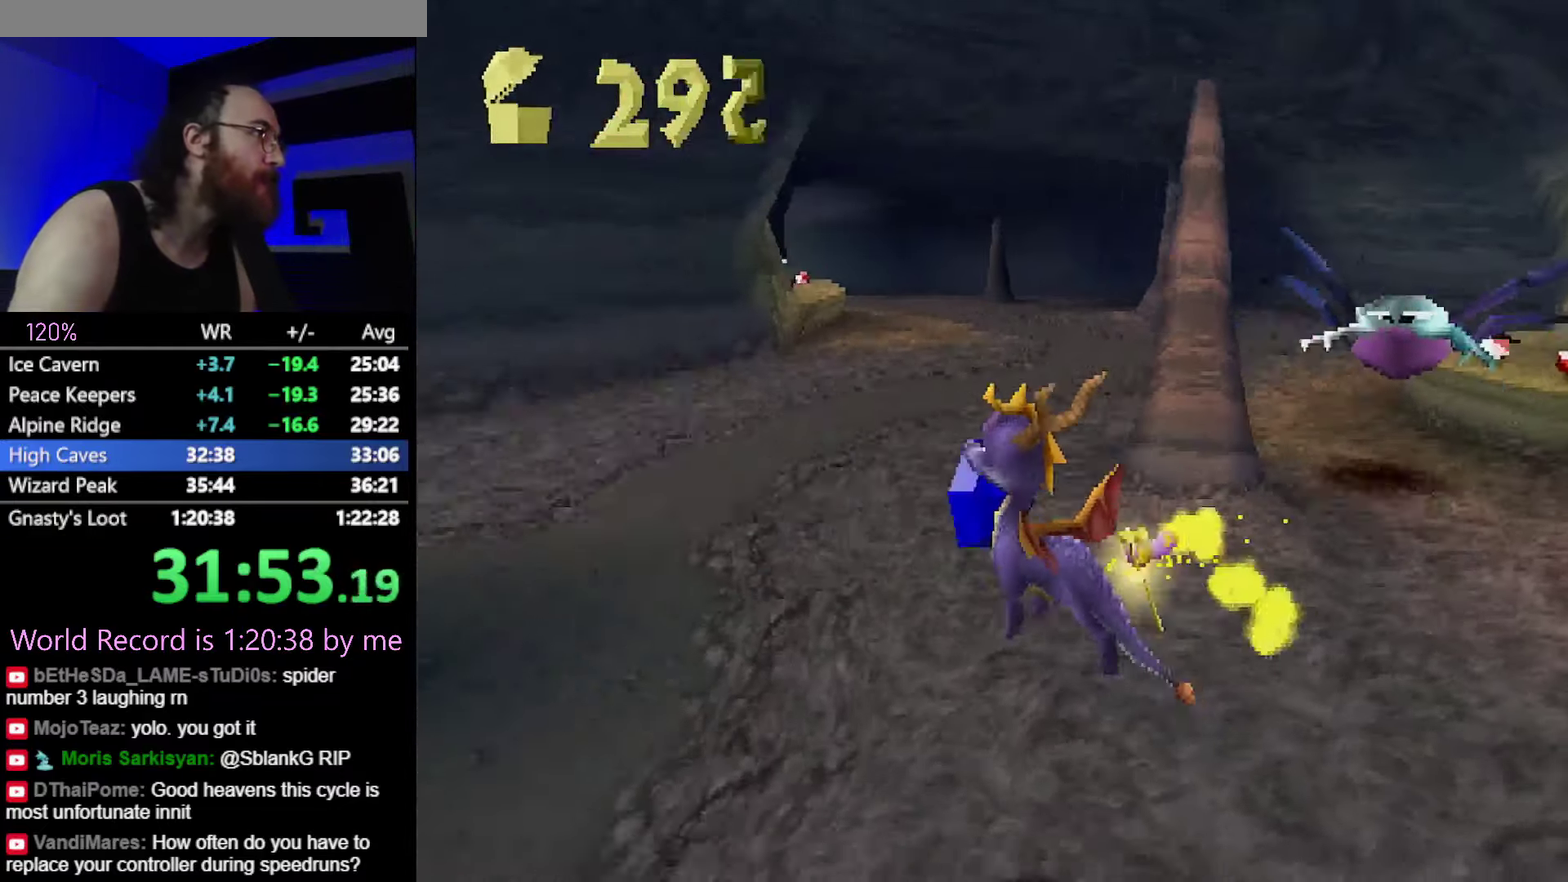
{"buttons": ["SQUARE"], "events": [[133, "R2", "up"], [167, "SQUARE", "down"]]}
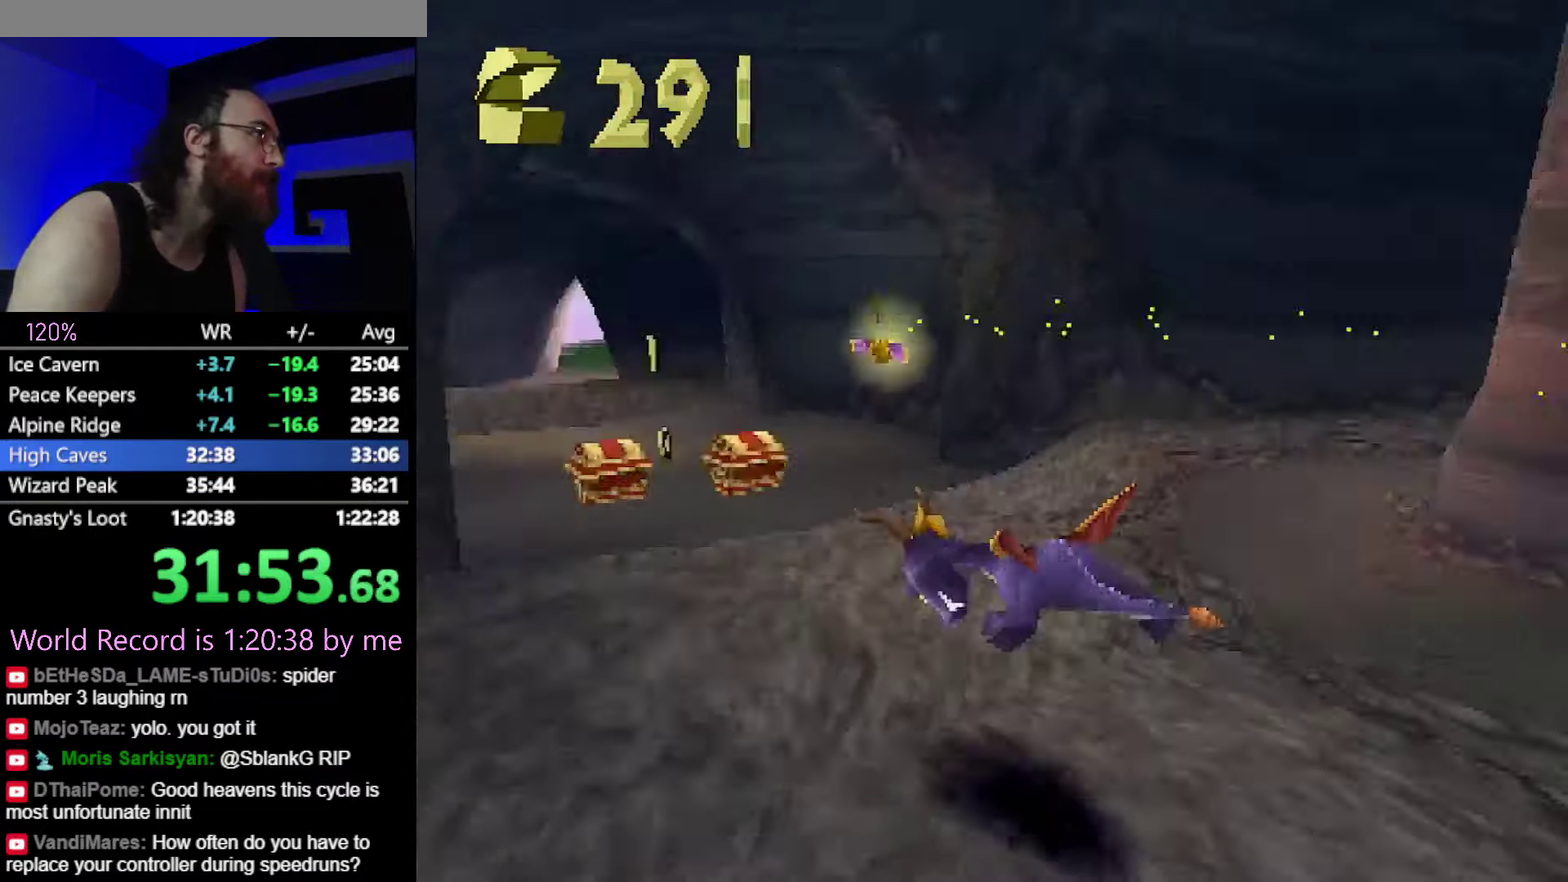
{"buttons": [], "events": [[434, "SQUARE", "up"]]}
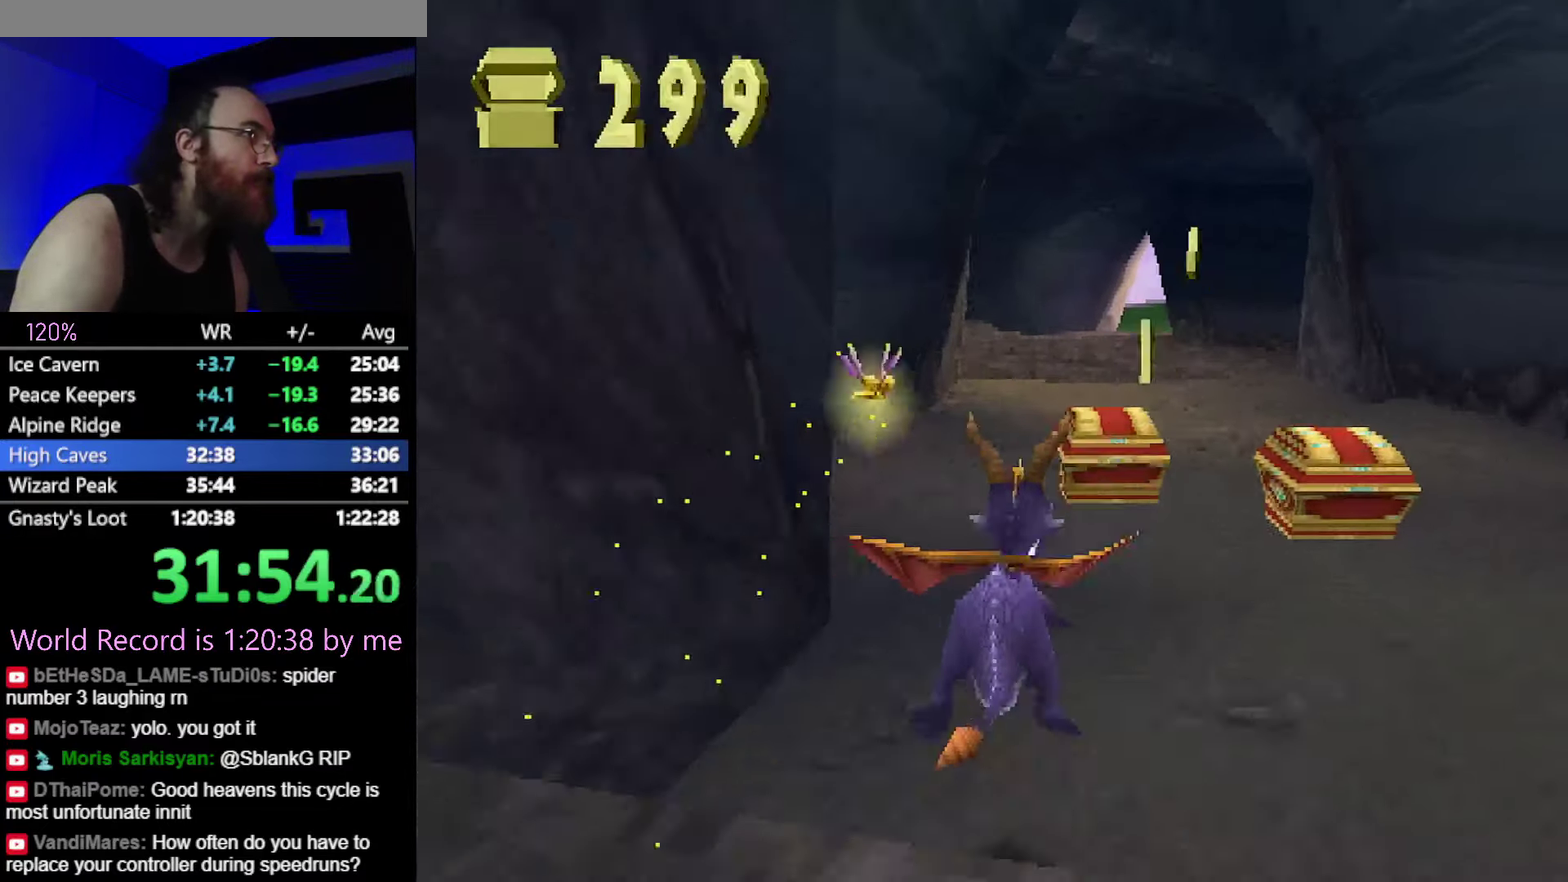
{"buttons": ["L2"], "events": [[17, "CROSS", "down"], [67, "CIRCLE", "down"], [67, "CROSS", "up"], [133, "CIRCLE", "up"], [150, "SQUARE", "down"], [300, "SQUARE", "up"], [467, "L2", "down"]]}
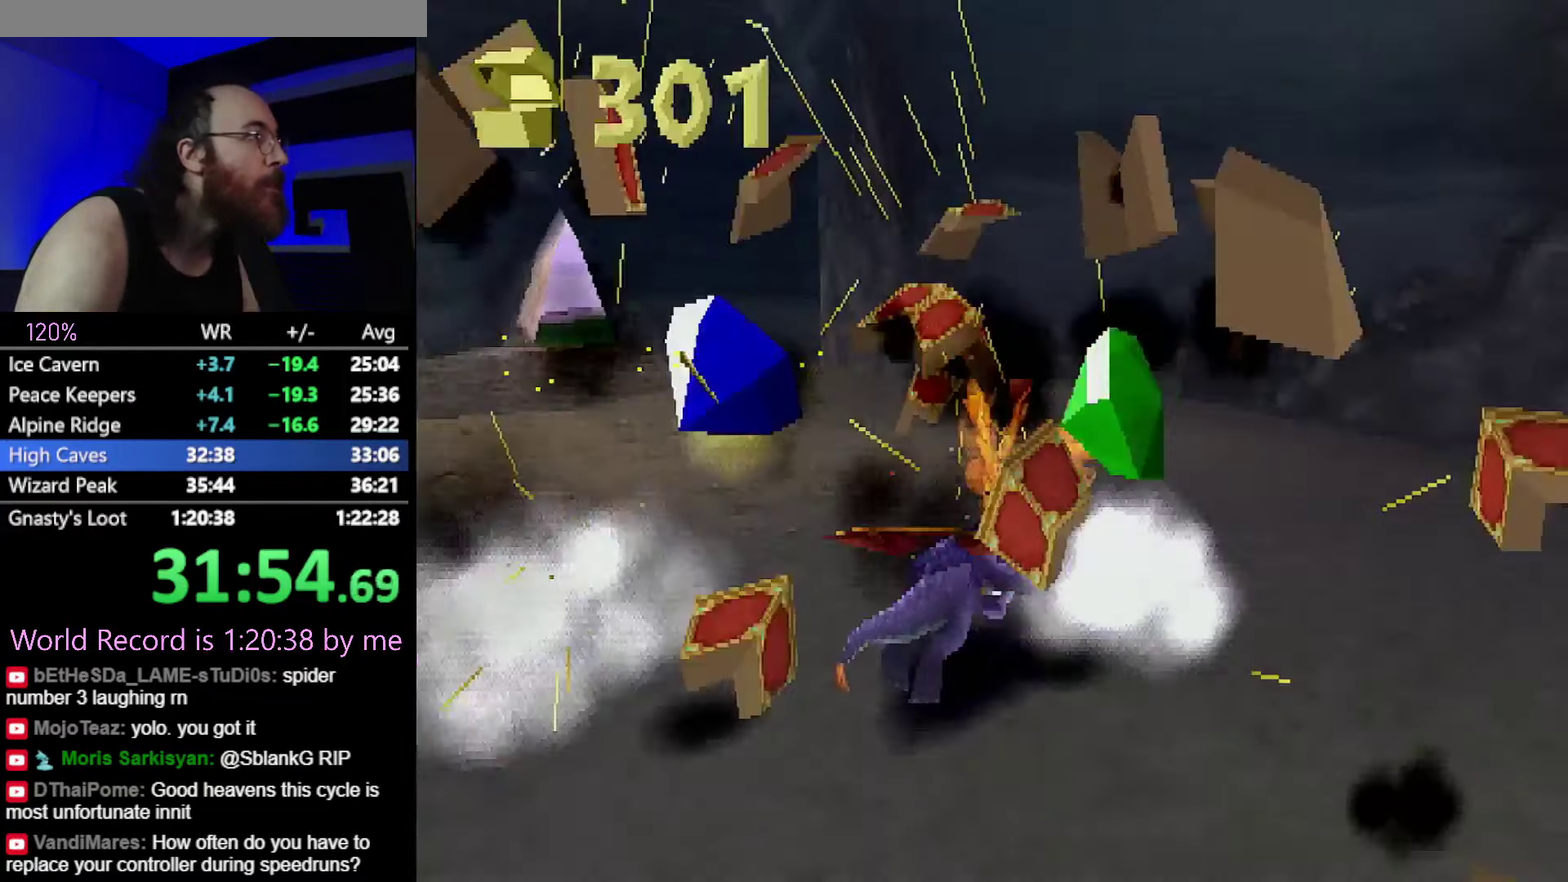
{"buttons": [], "events": [[67, "L2", "up"], [317, "SQUARE", "down"], [367, "SQUARE", "up"]]}
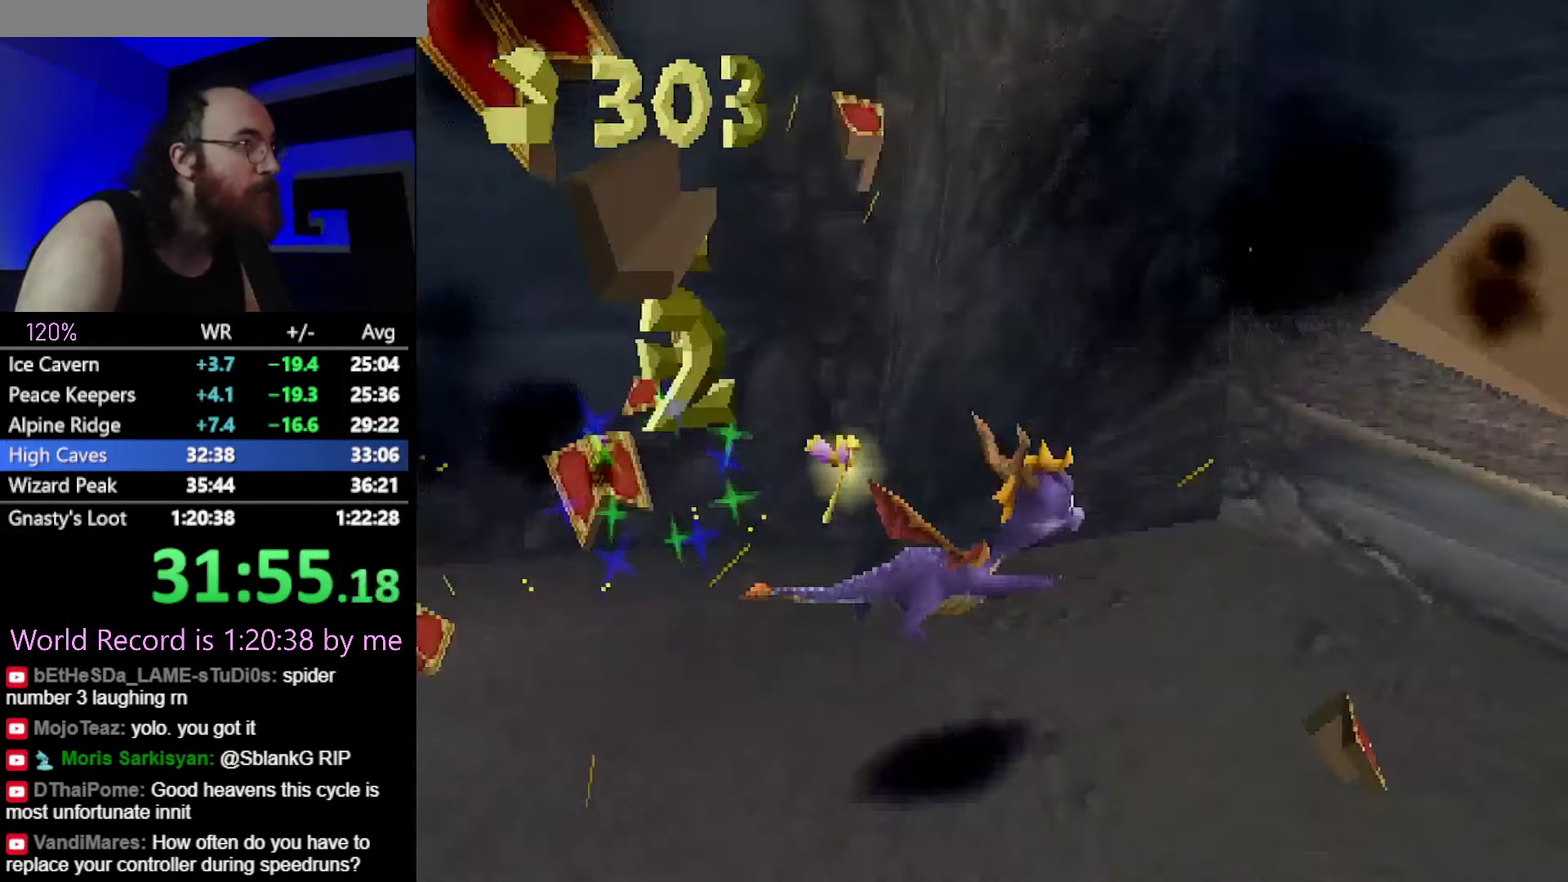
{"buttons": ["SQUARE"], "events": [[217, "CROSS", "down"], [233, "L2", "down"], [367, "CROSS", "up"], [367, "L2", "up"], [434, "SQUARE", "down"]]}
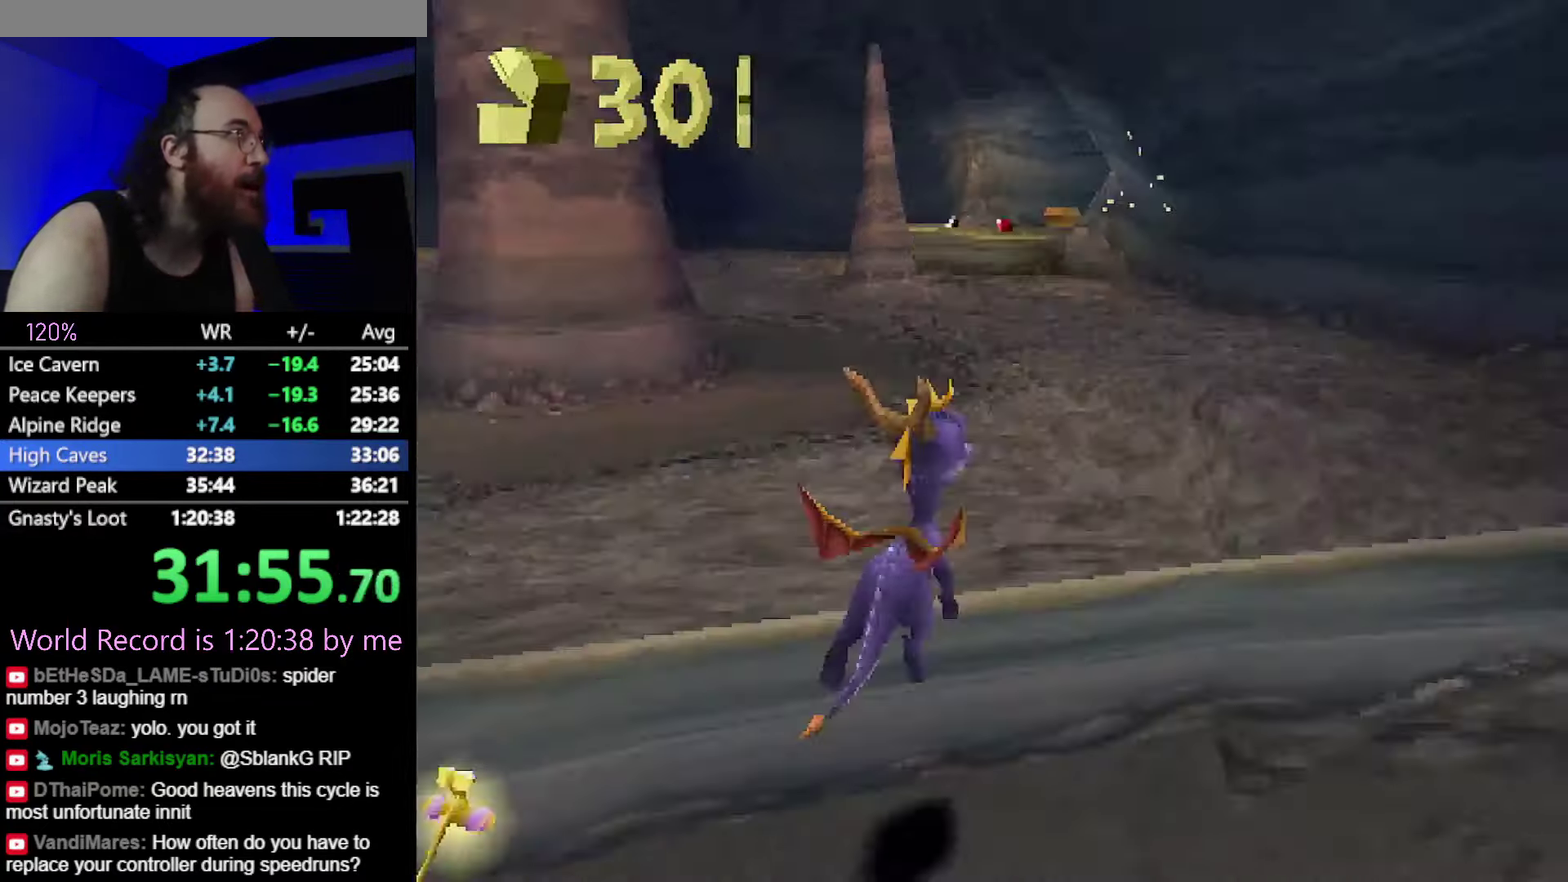
{"buttons": ["SQUARE"], "events": [[117, "CROSS", "down"], [234, "CROSS", "up"], [334, "CROSS", "down"], [468, "CROSS", "up"]]}
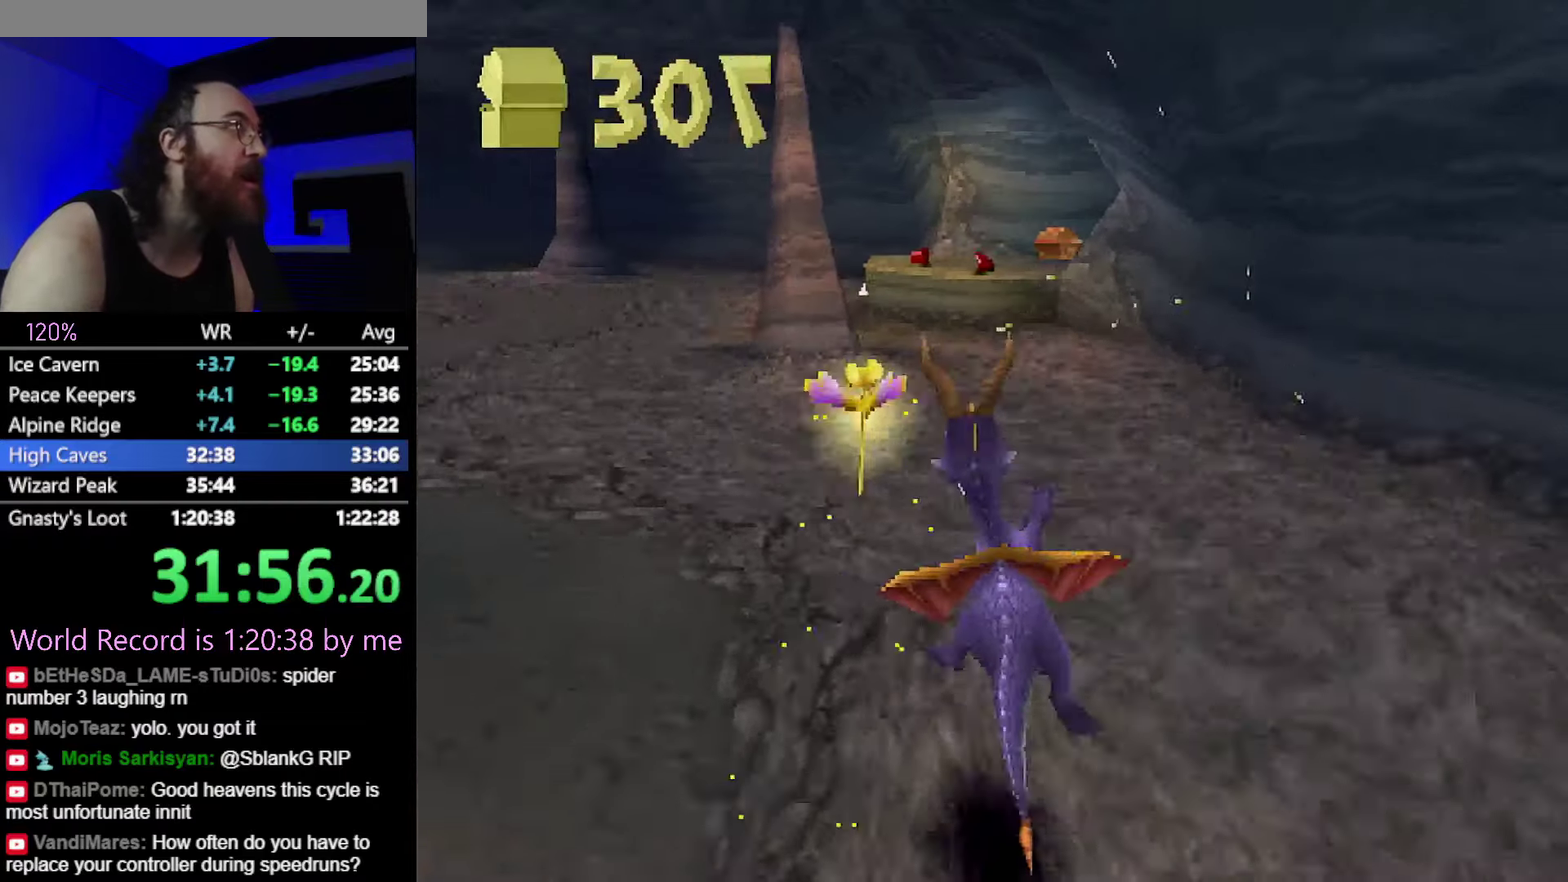
{"buttons": ["SQUARE"], "events": []}
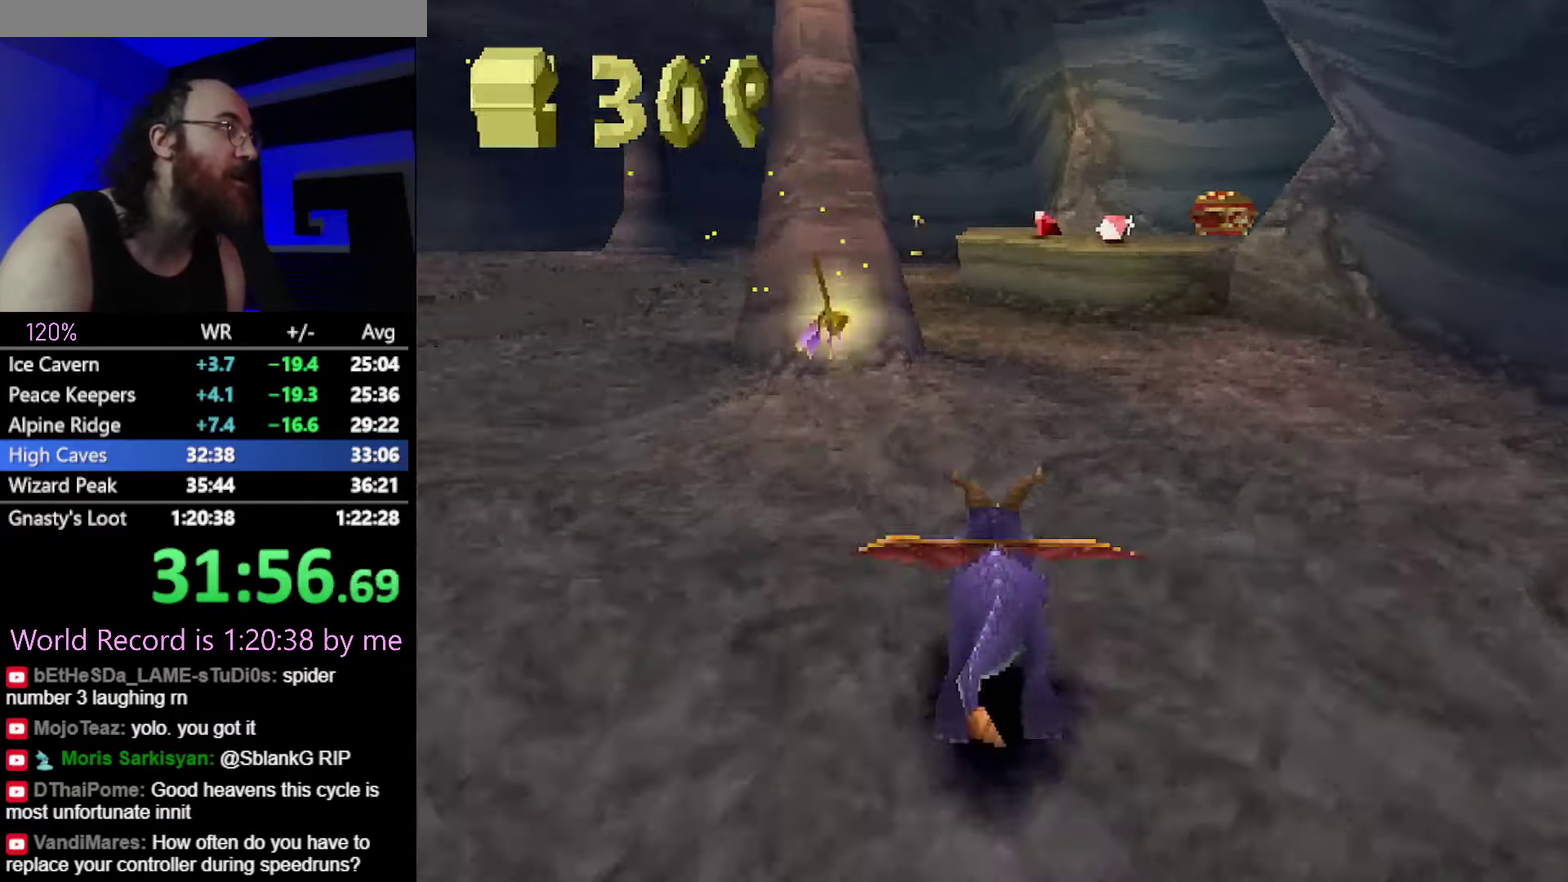
{"buttons": ["SQUARE"], "events": []}
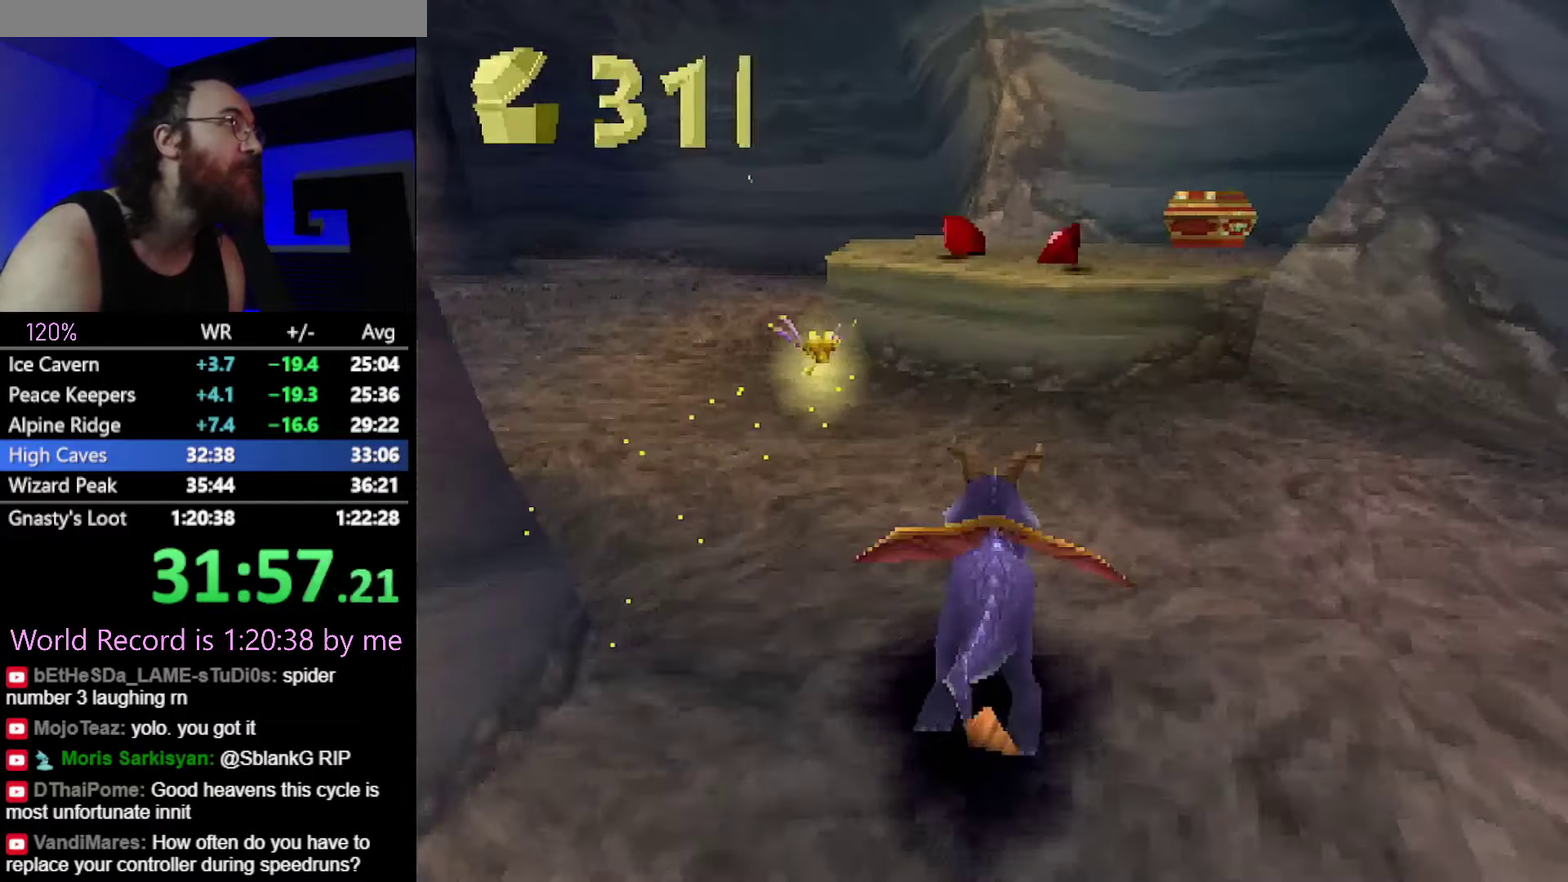
{"buttons": ["SQUARE"], "events": [[34, "SQUARE", "up"], [50, "CROSS", "down"], [50, "L2", "down"], [250, "L2", "up"], [284, "CROSS", "up"], [334, "SQUARE", "down"]]}